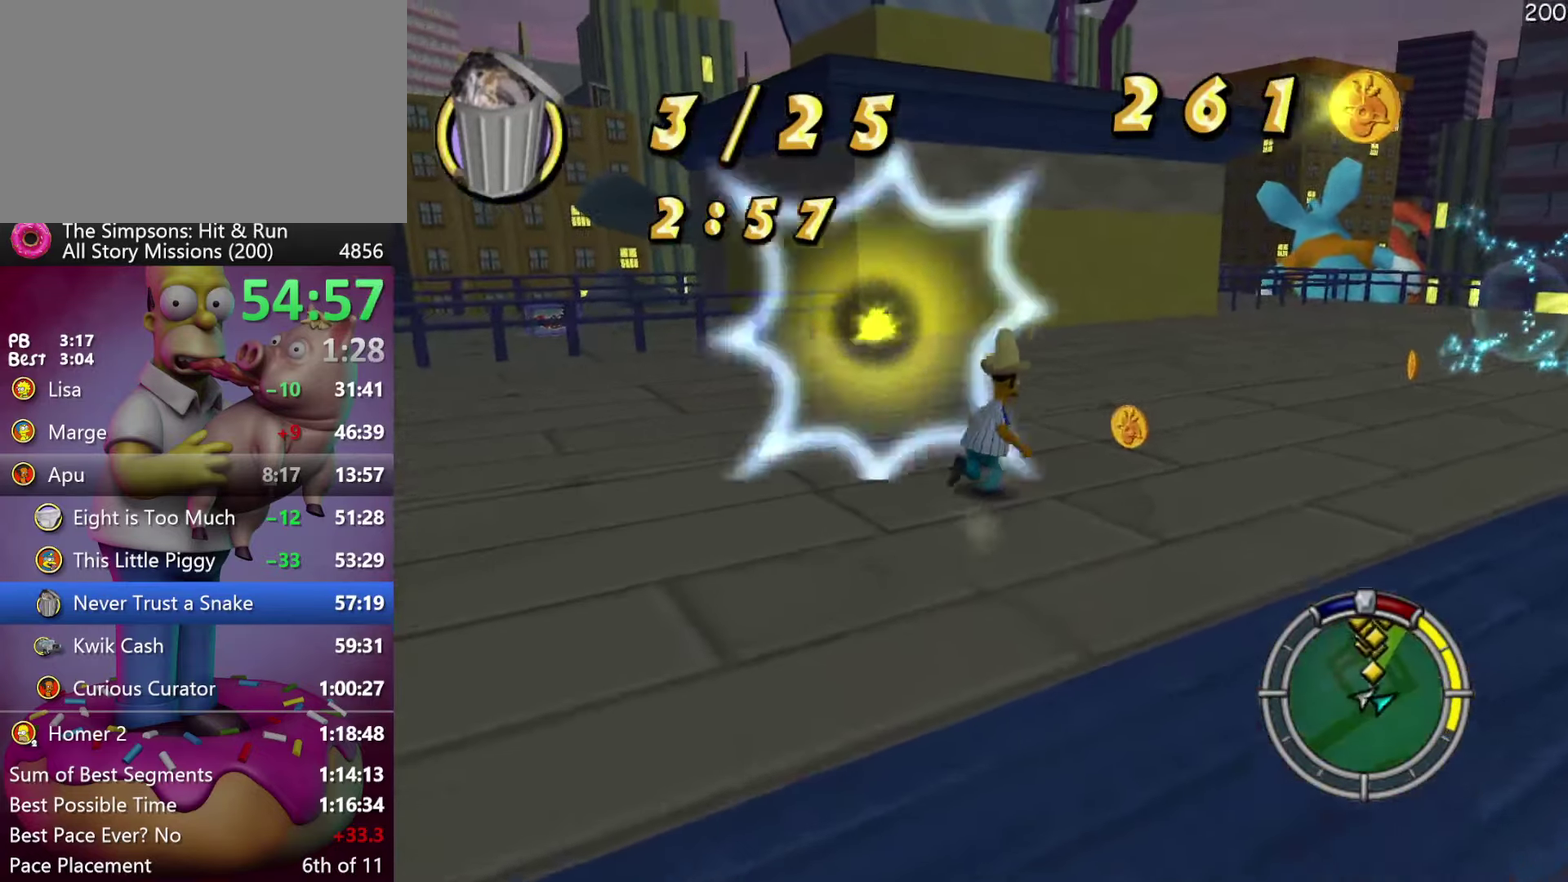
Gameplay with a controller (Xbox layout); each line is a JSON object with the inputs held at the frame after it. "events" lists button and stick changes between this image and that frame as [ms after this image, input, new state], when the widget could be followed in between. Not read: A B DPAD_DOWN DPAD_LEFT DPAD_RIGHT DPAD_UP L3 R3 Y.
{"buttons": ["R2"], "events": [[16, "R2", "down"]]}
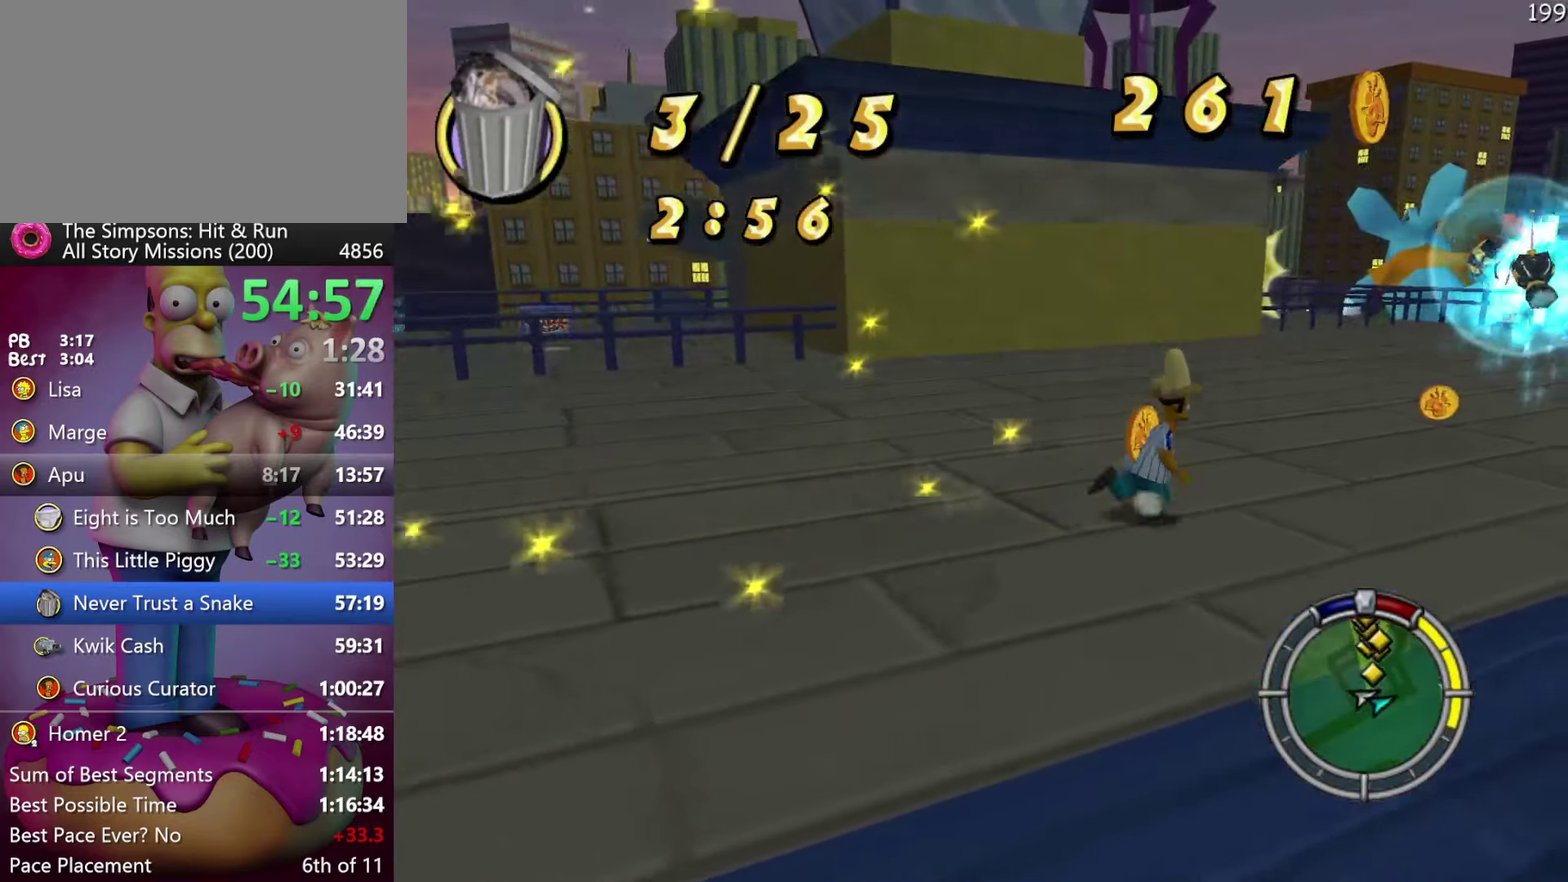
{"buttons": ["R2"], "events": []}
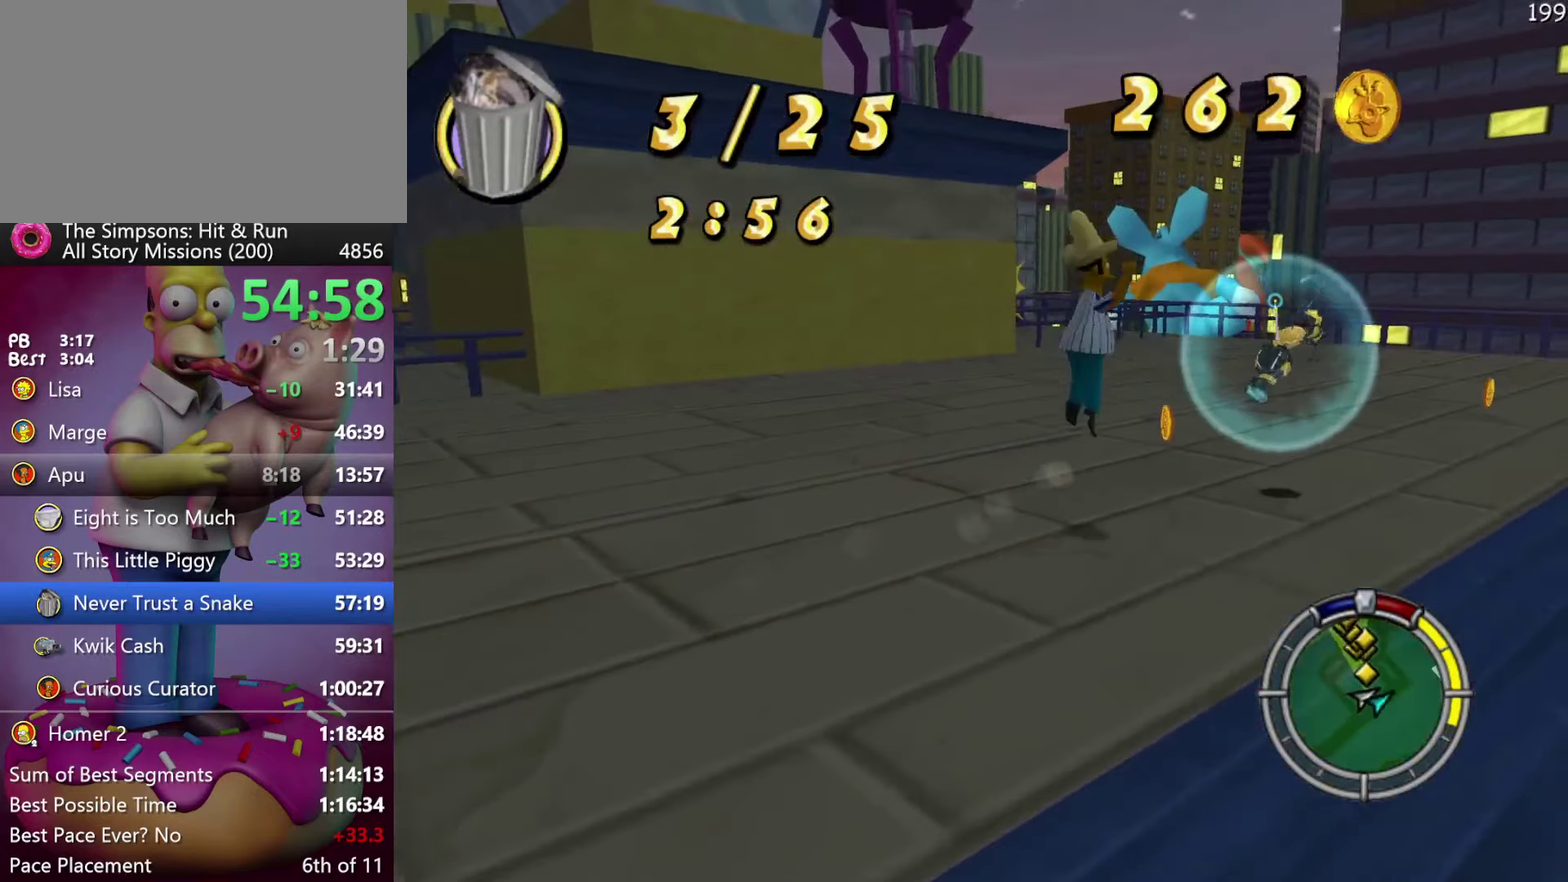
{"buttons": [], "events": [[66, "R2", "up"], [183, "X", "down"], [333, "X", "up"]]}
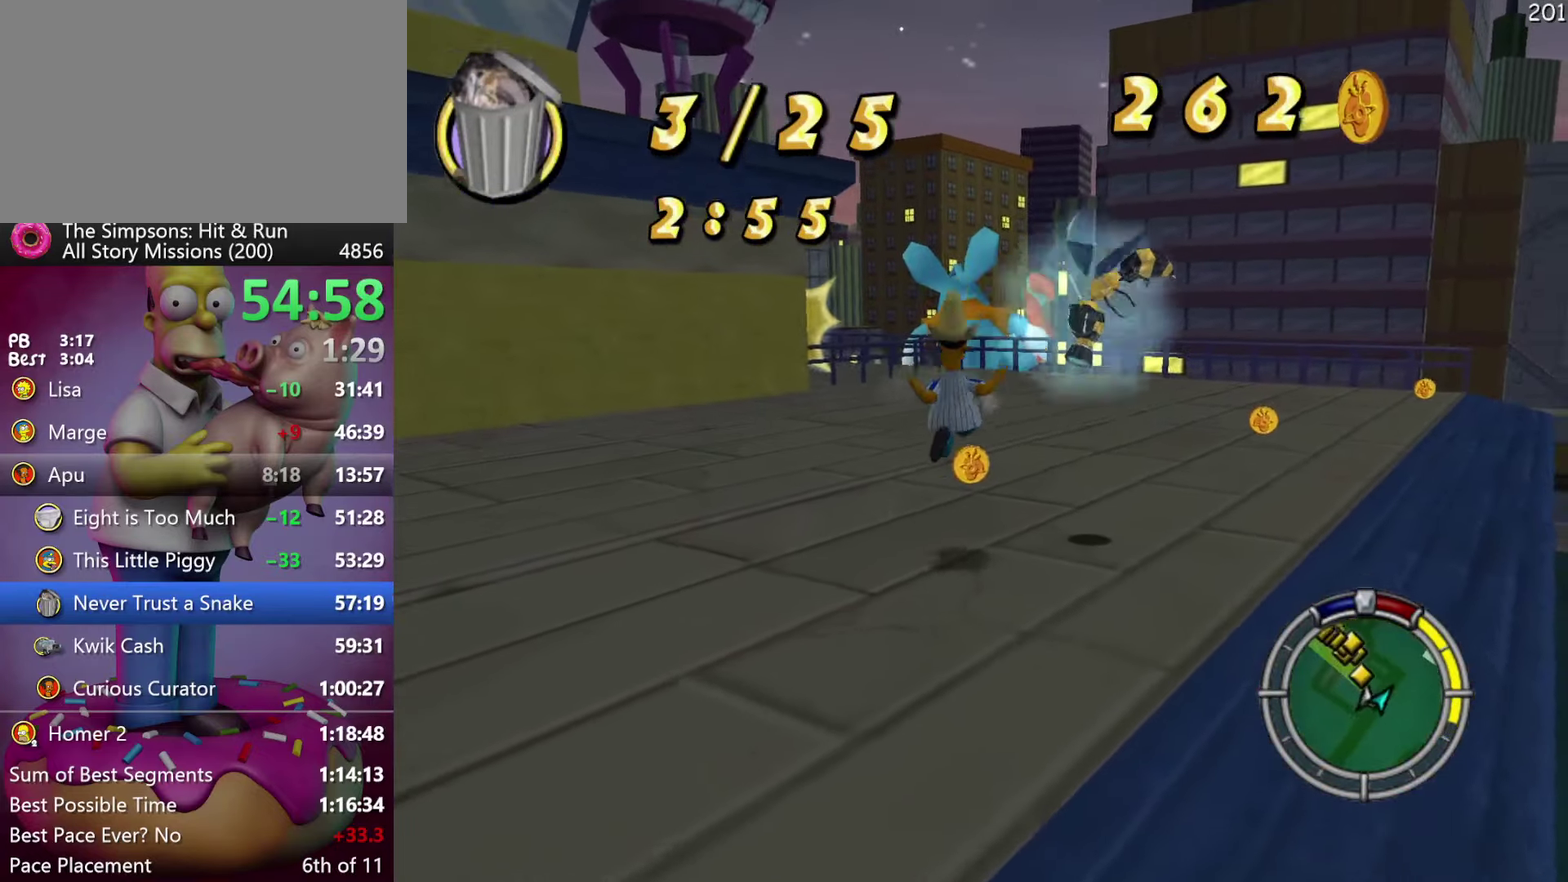
{"buttons": [], "events": [[233, "X", "down"], [400, "X", "up"]]}
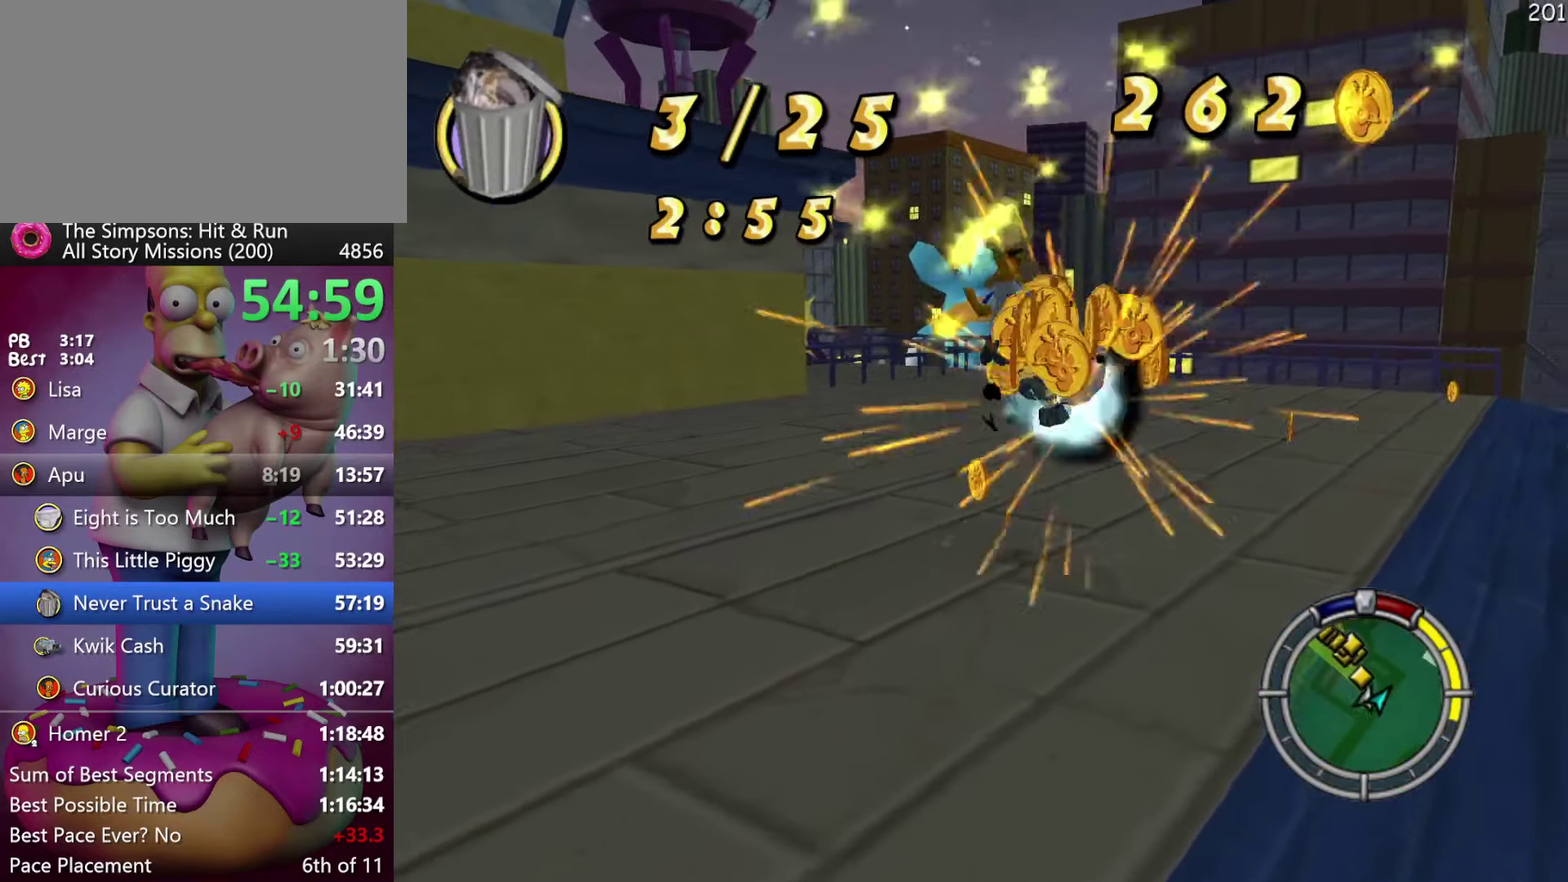
{"buttons": [], "events": []}
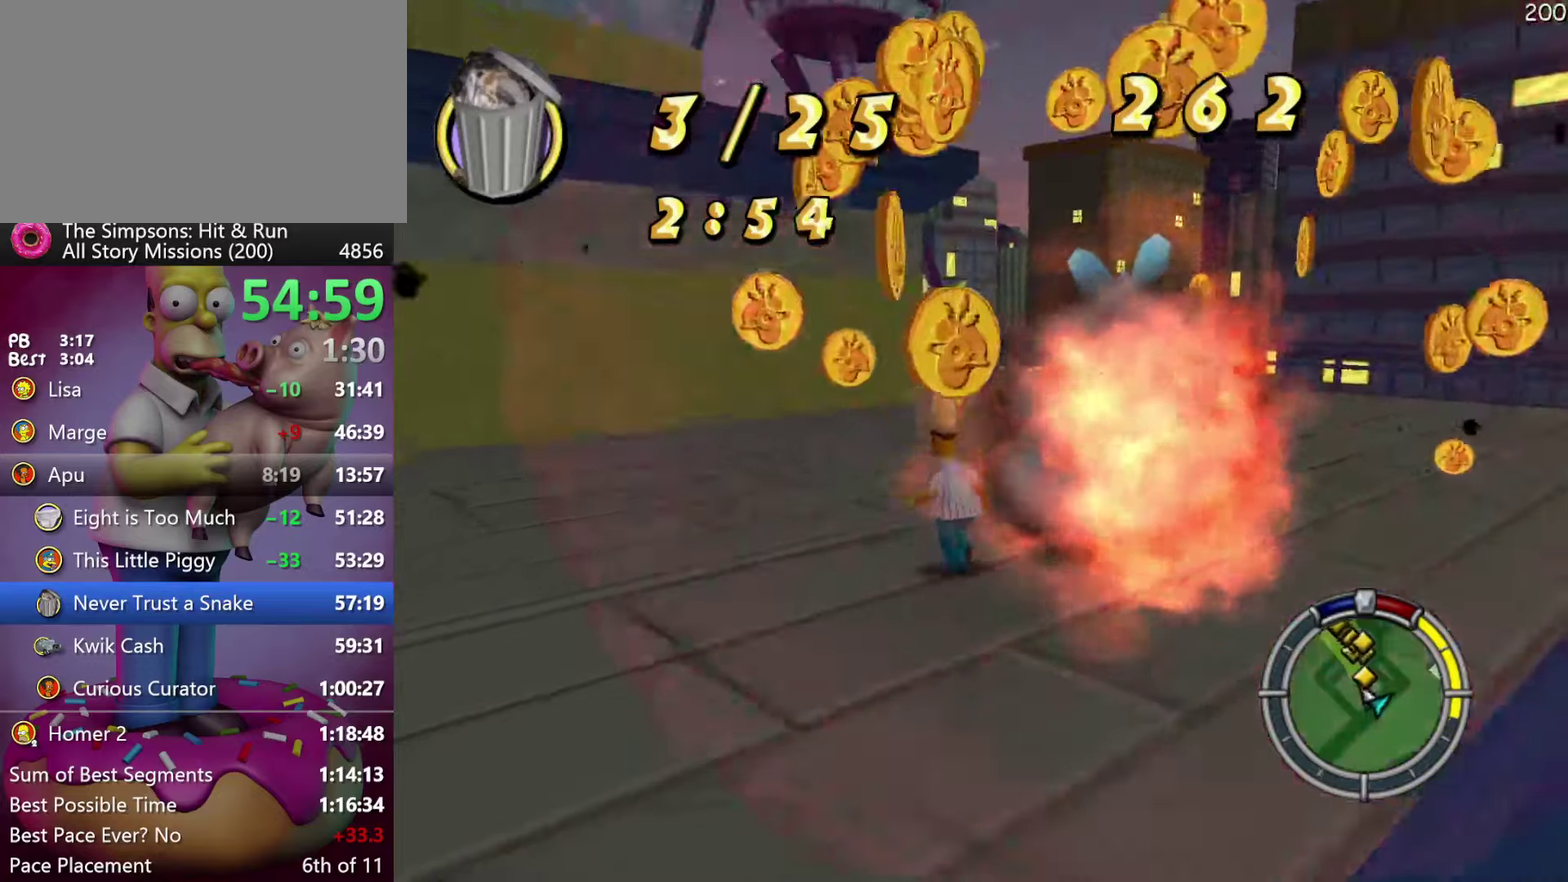
{"buttons": ["R2"], "events": [[350, "R2", "down"]]}
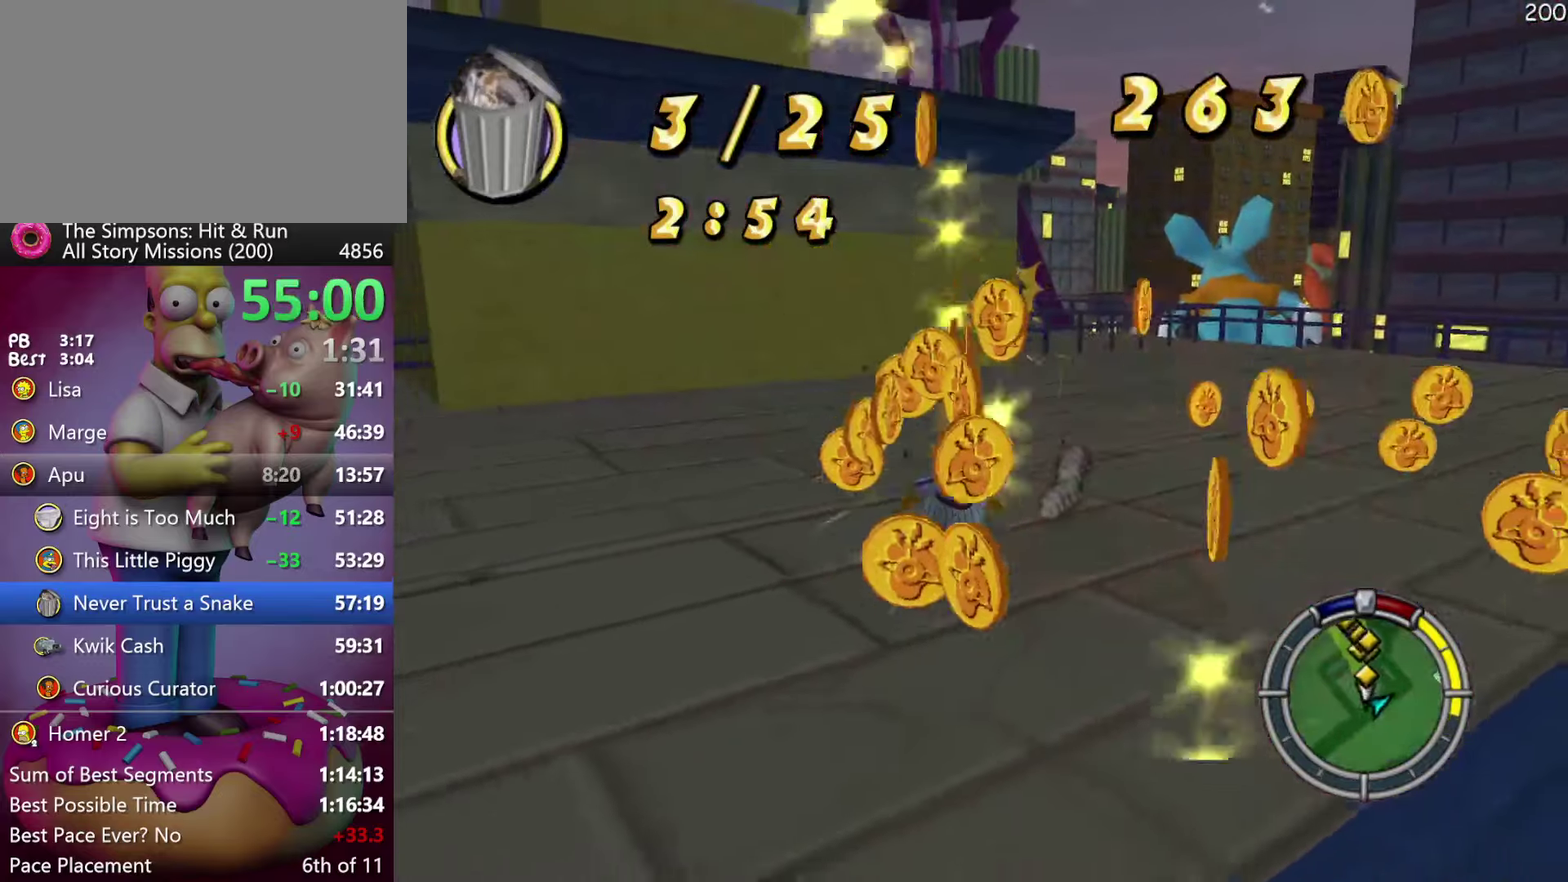
{"buttons": ["R2"], "events": []}
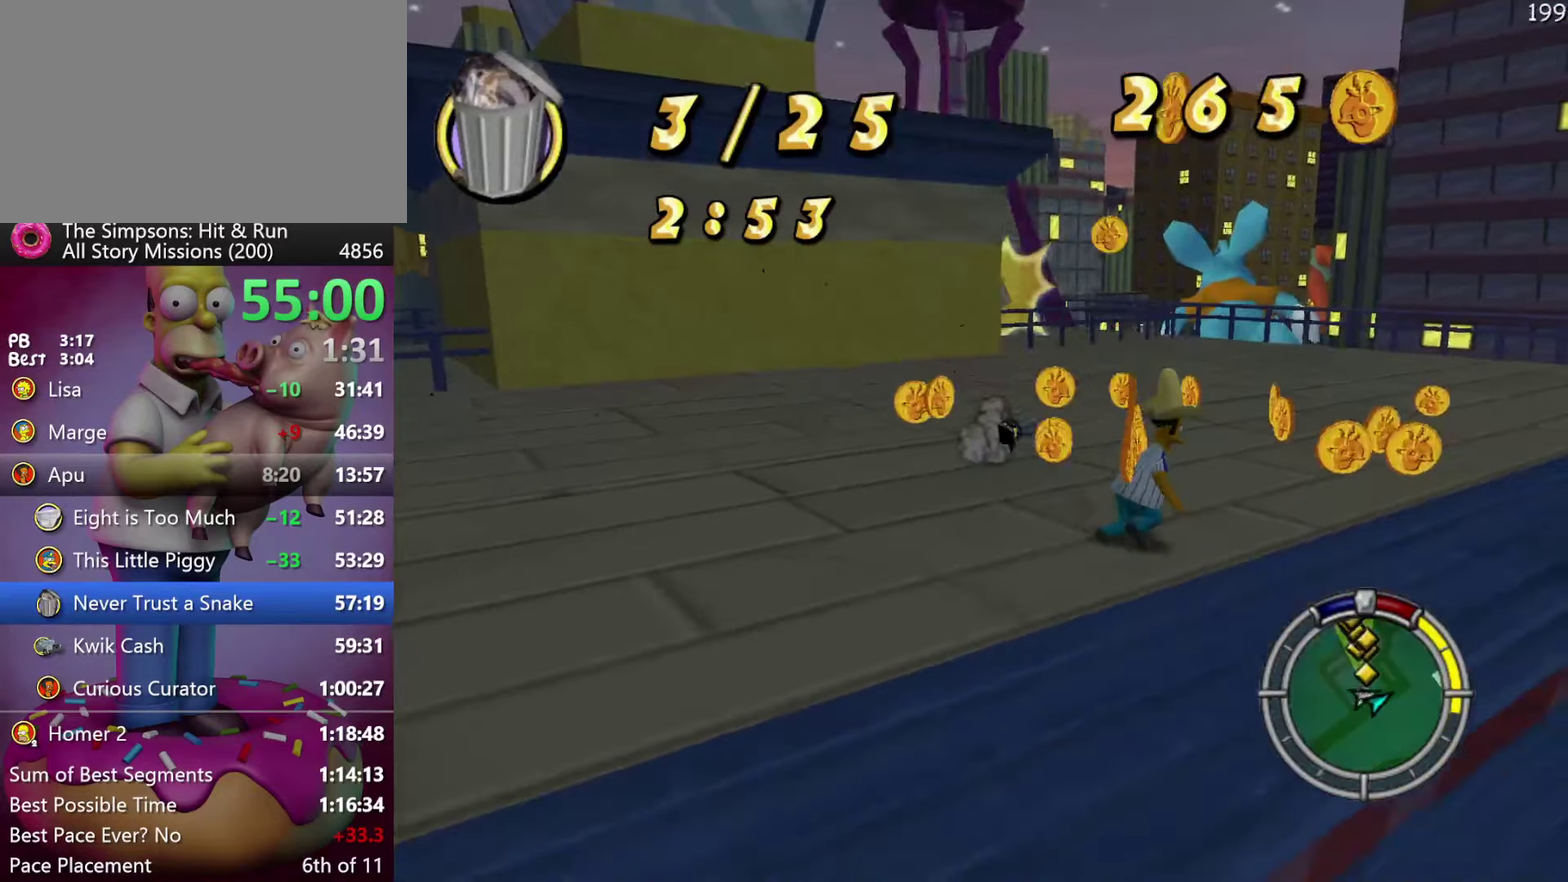
{"buttons": ["R2"], "events": []}
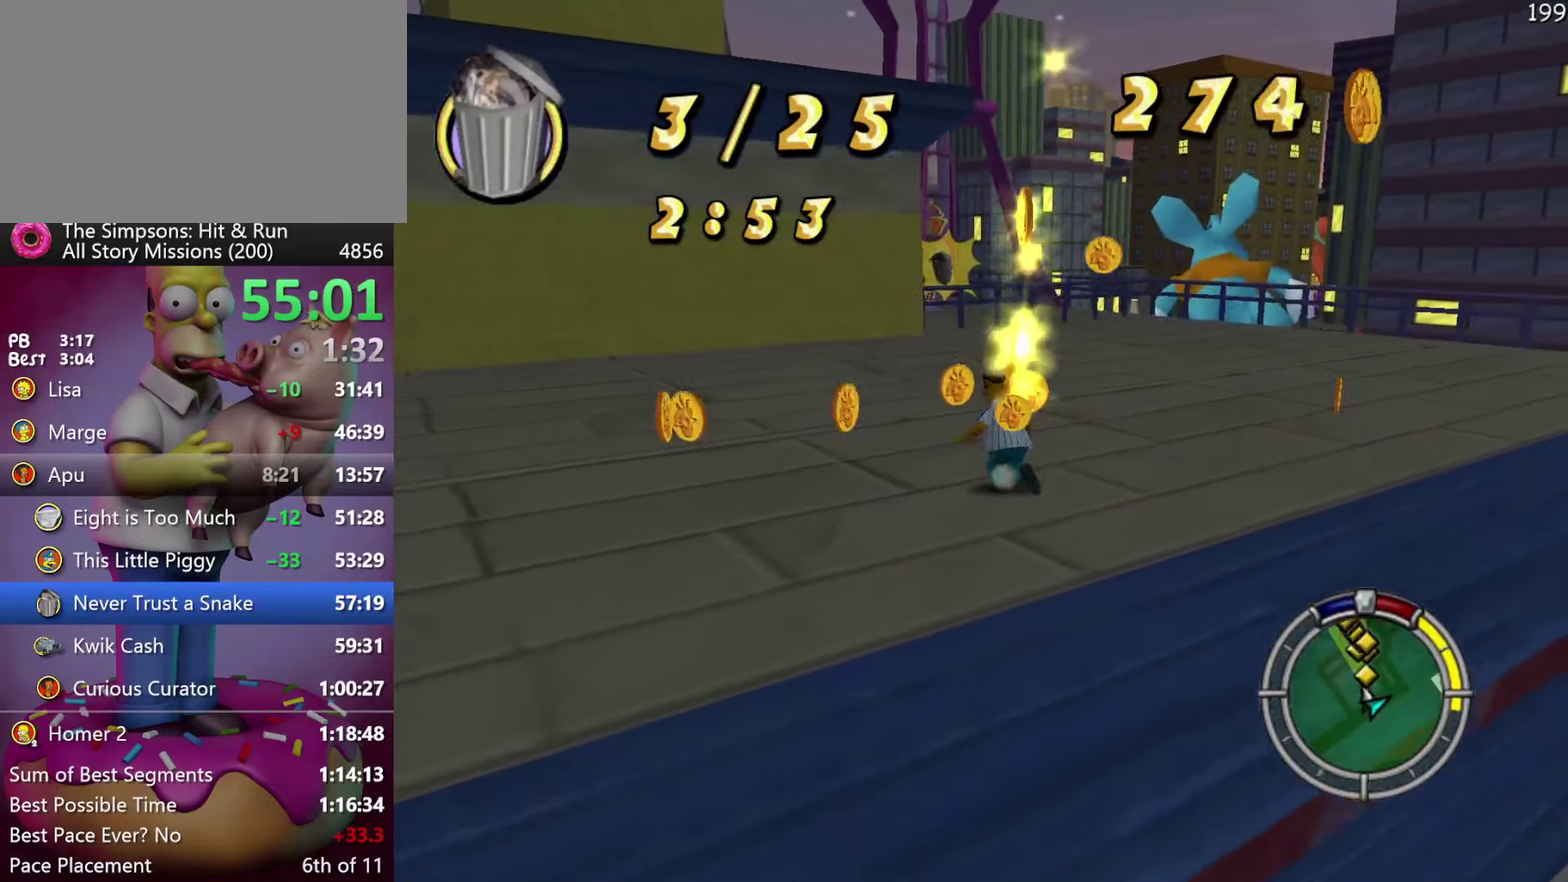
{"buttons": ["R2"], "events": []}
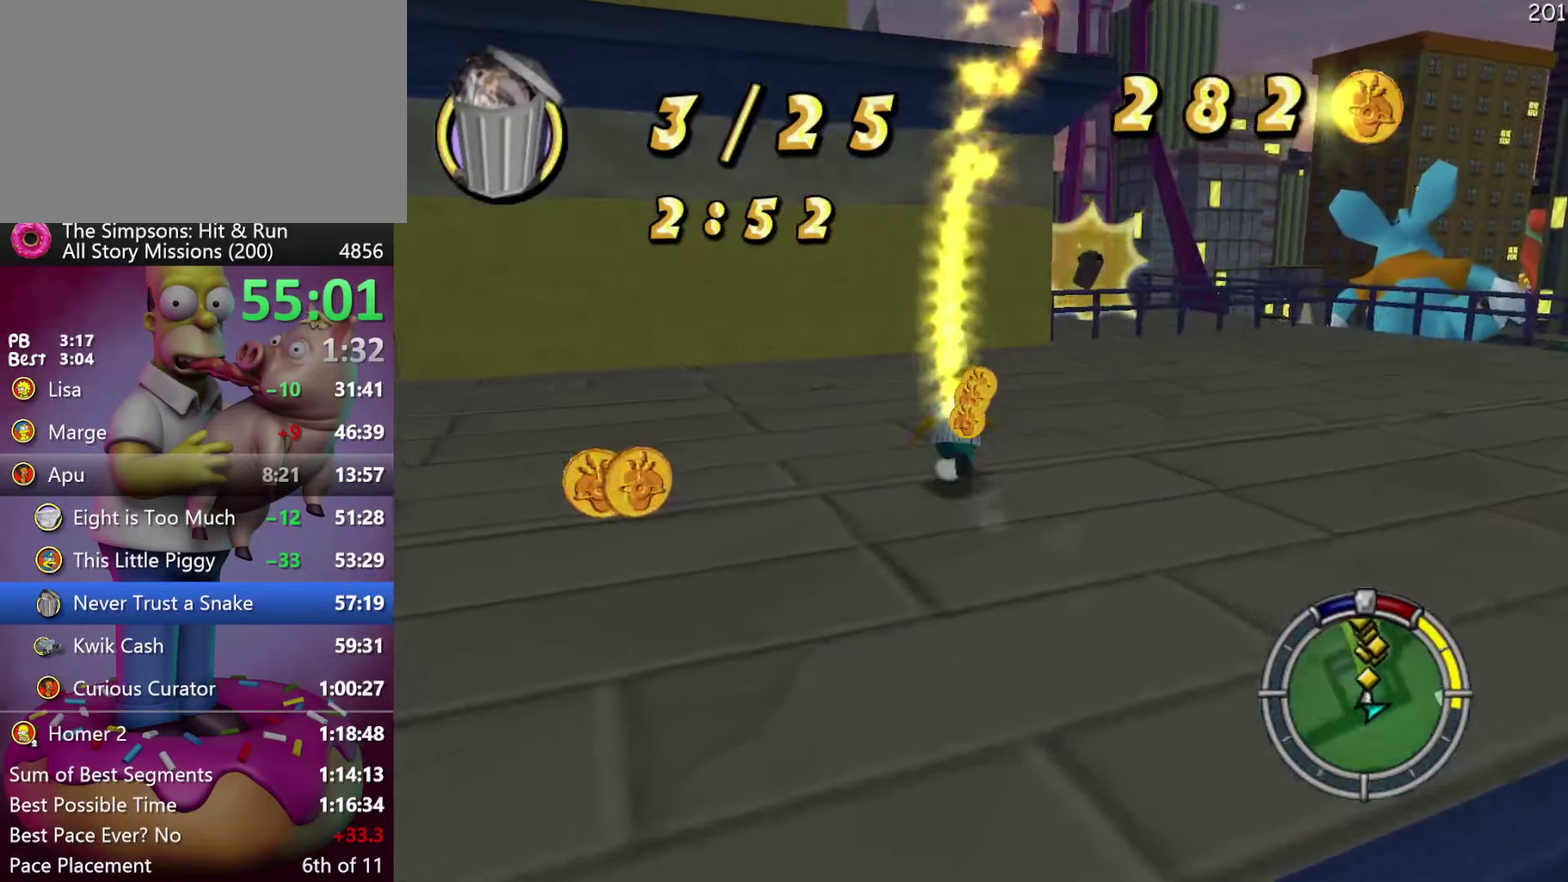
{"buttons": ["R2"], "events": []}
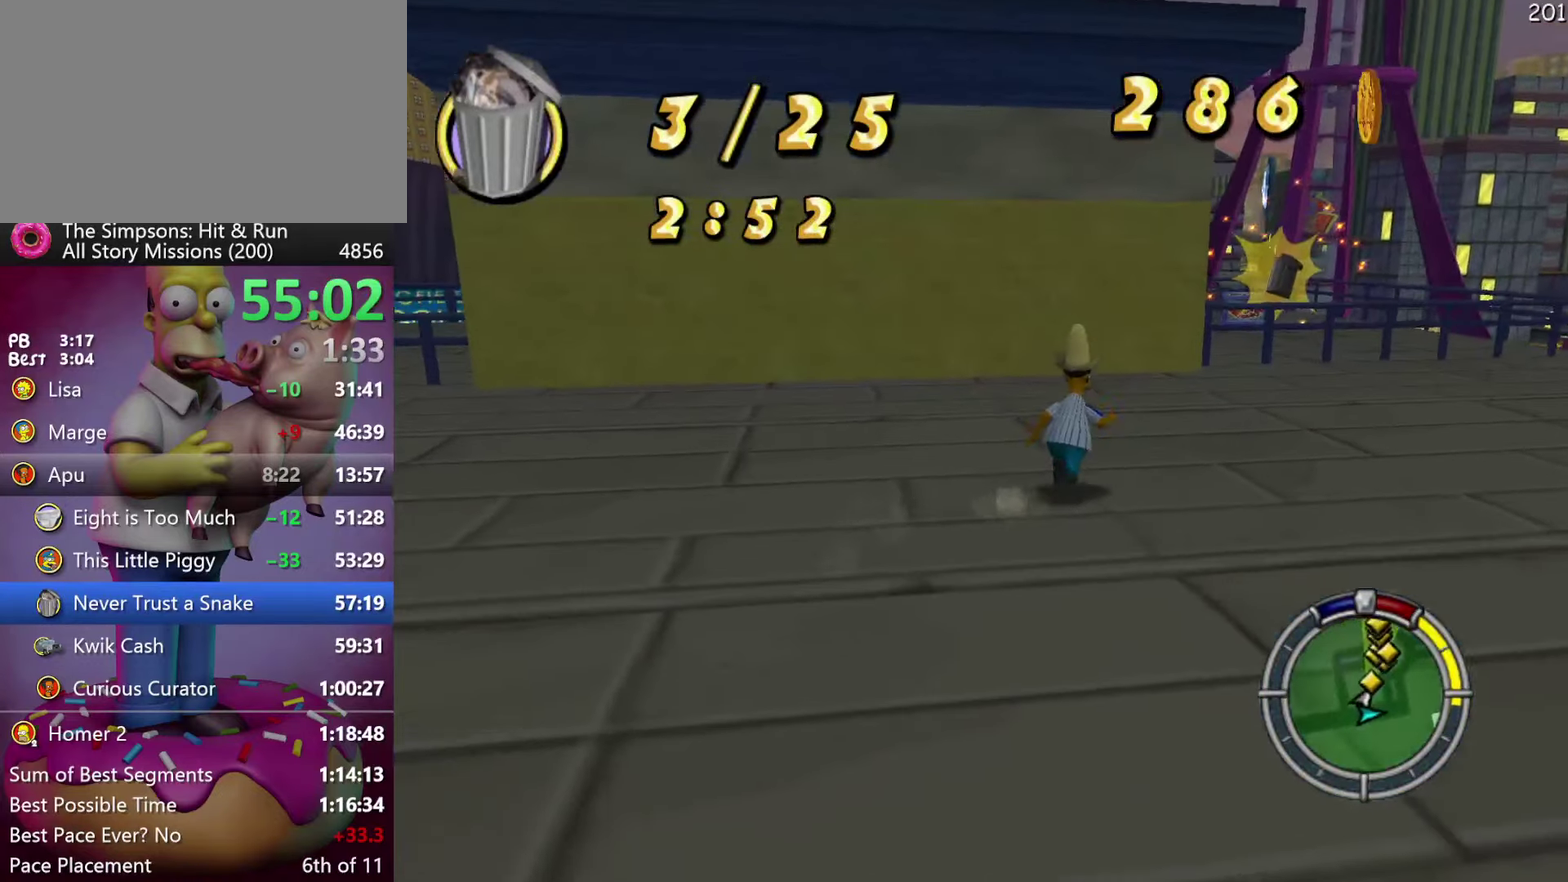
{"buttons": ["R2"], "events": []}
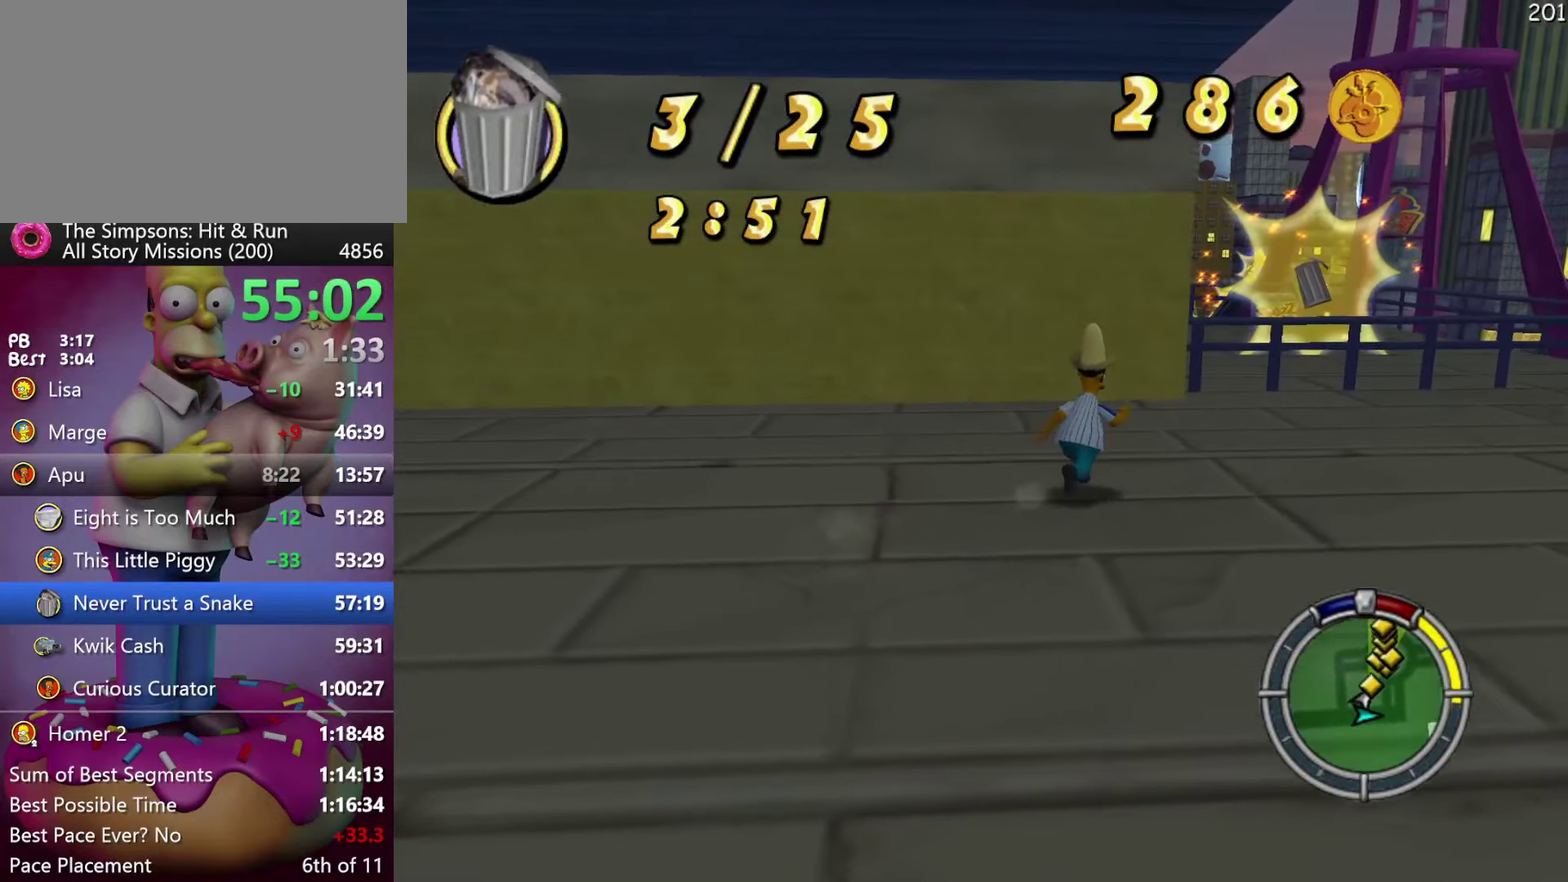
{"buttons": ["R2"], "events": []}
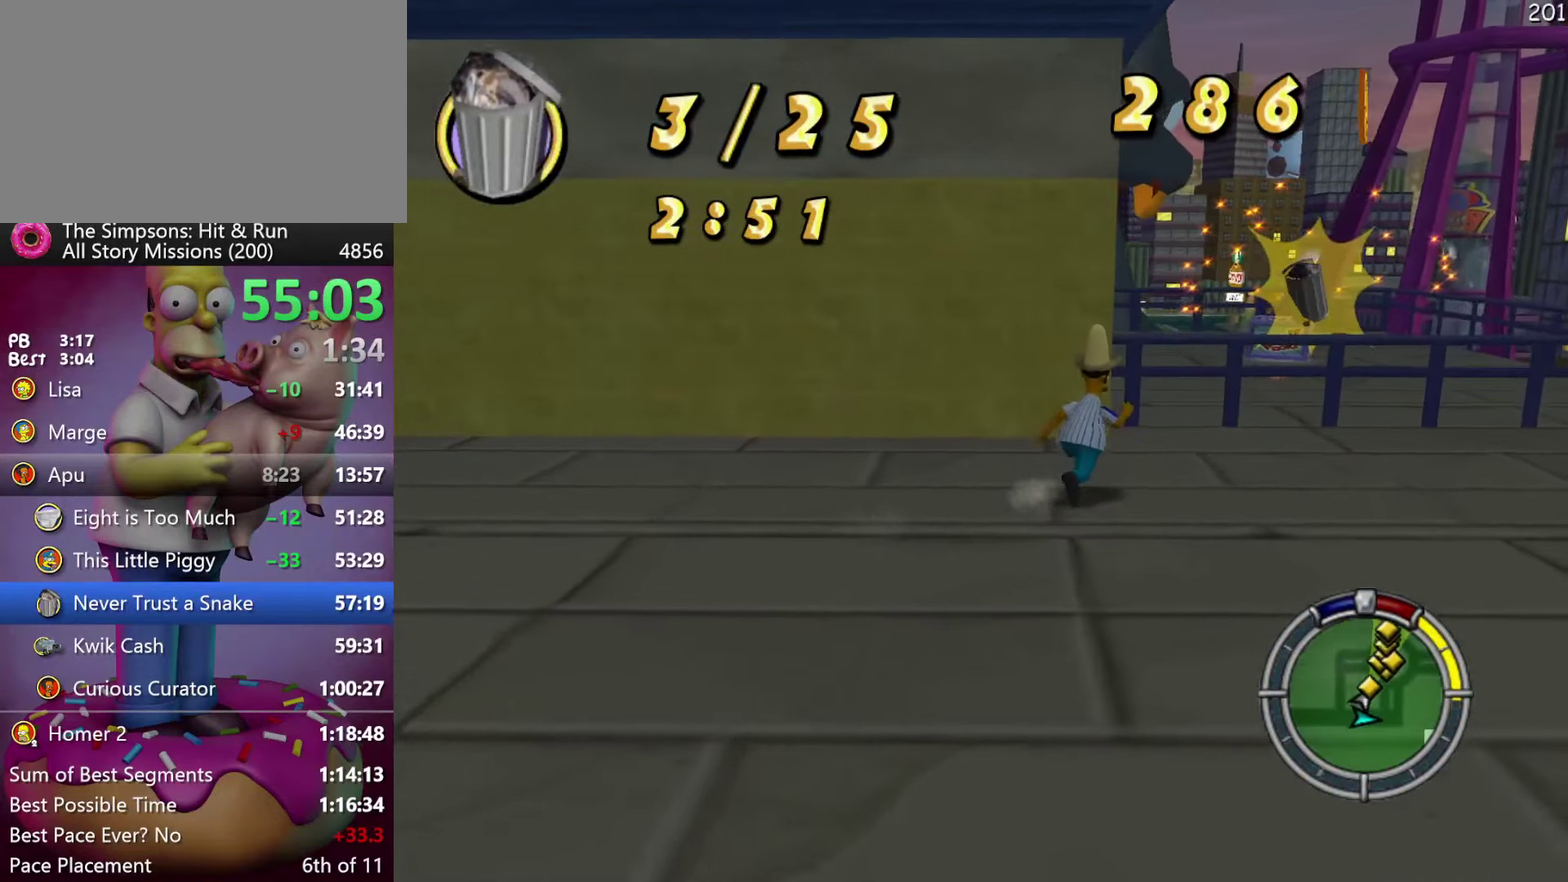
{"buttons": ["R2"], "events": []}
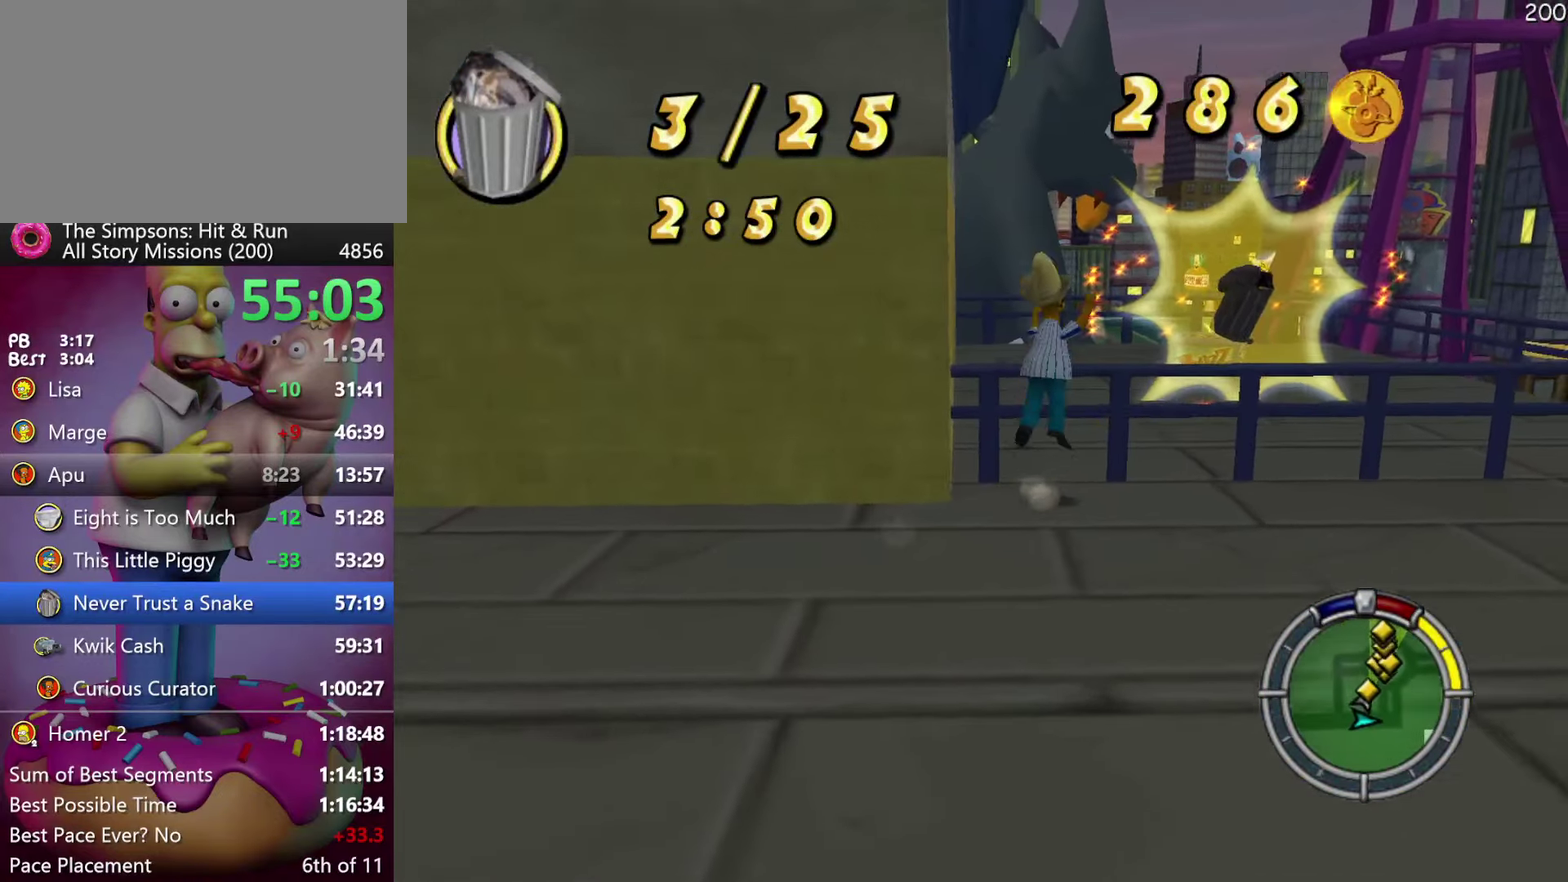
{"buttons": ["R2"], "events": []}
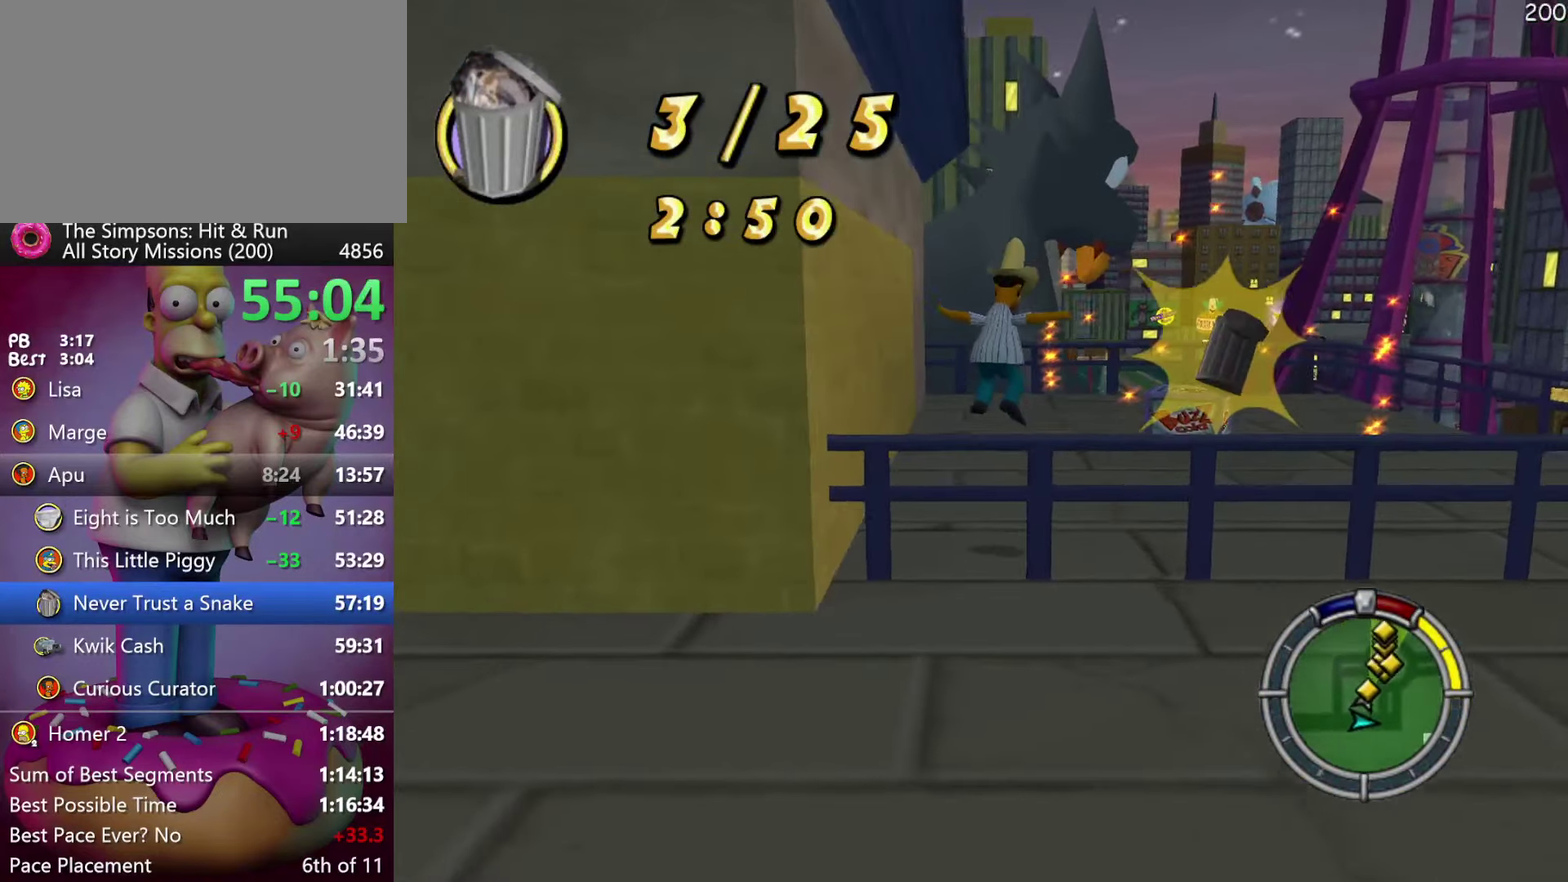
{"buttons": ["R2"], "events": []}
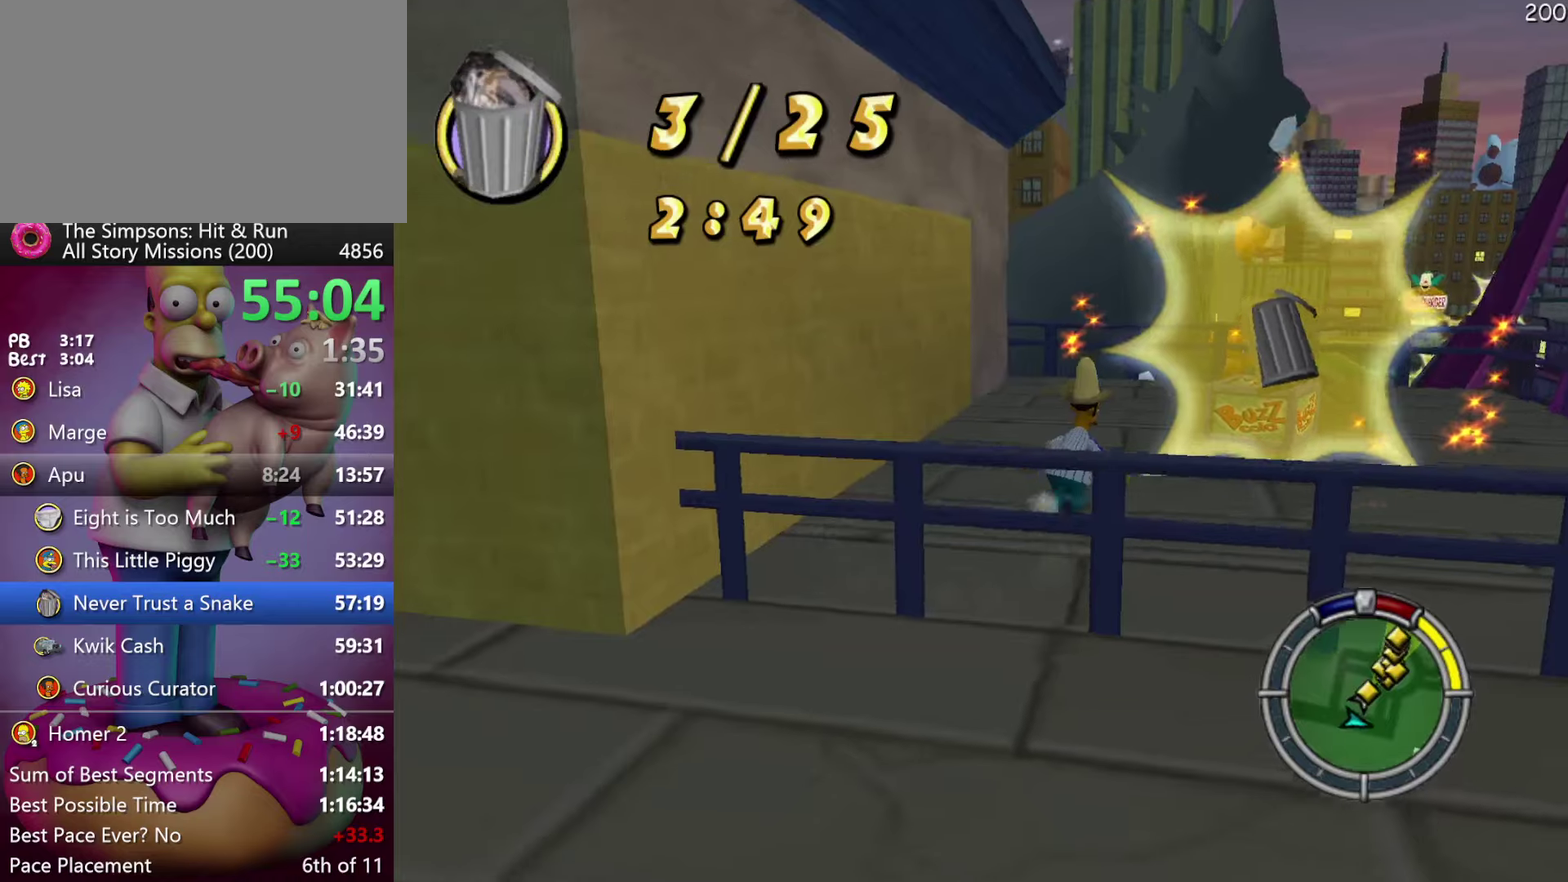
{"buttons": ["R2"], "events": []}
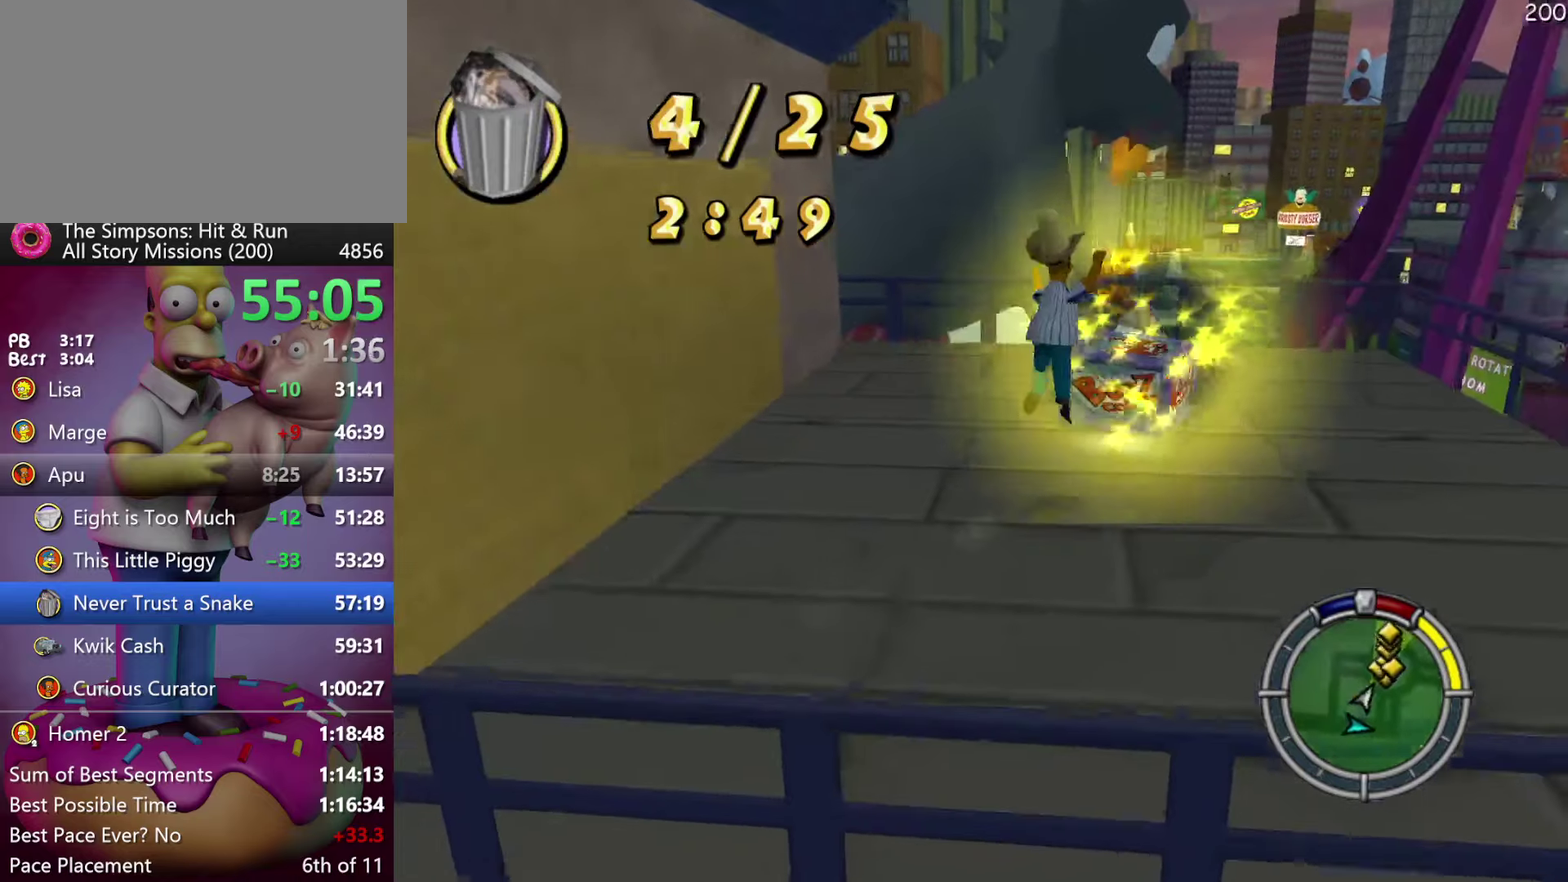
{"buttons": ["R2"], "events": [[267, "X", "down"], [484, "X", "up"]]}
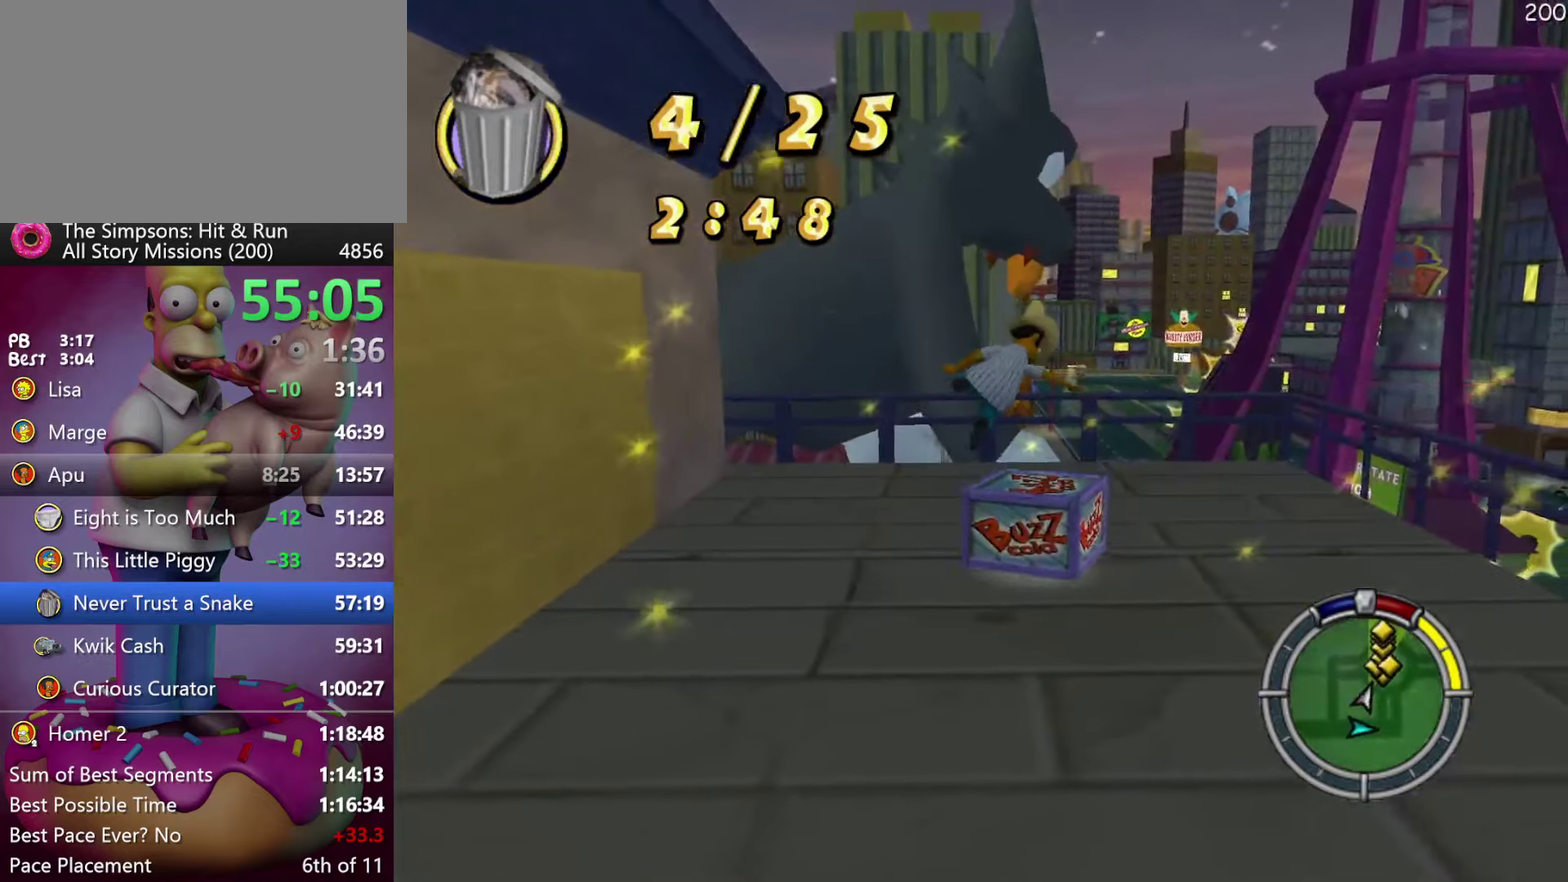
{"buttons": [], "events": [[34, "R2", "up"]]}
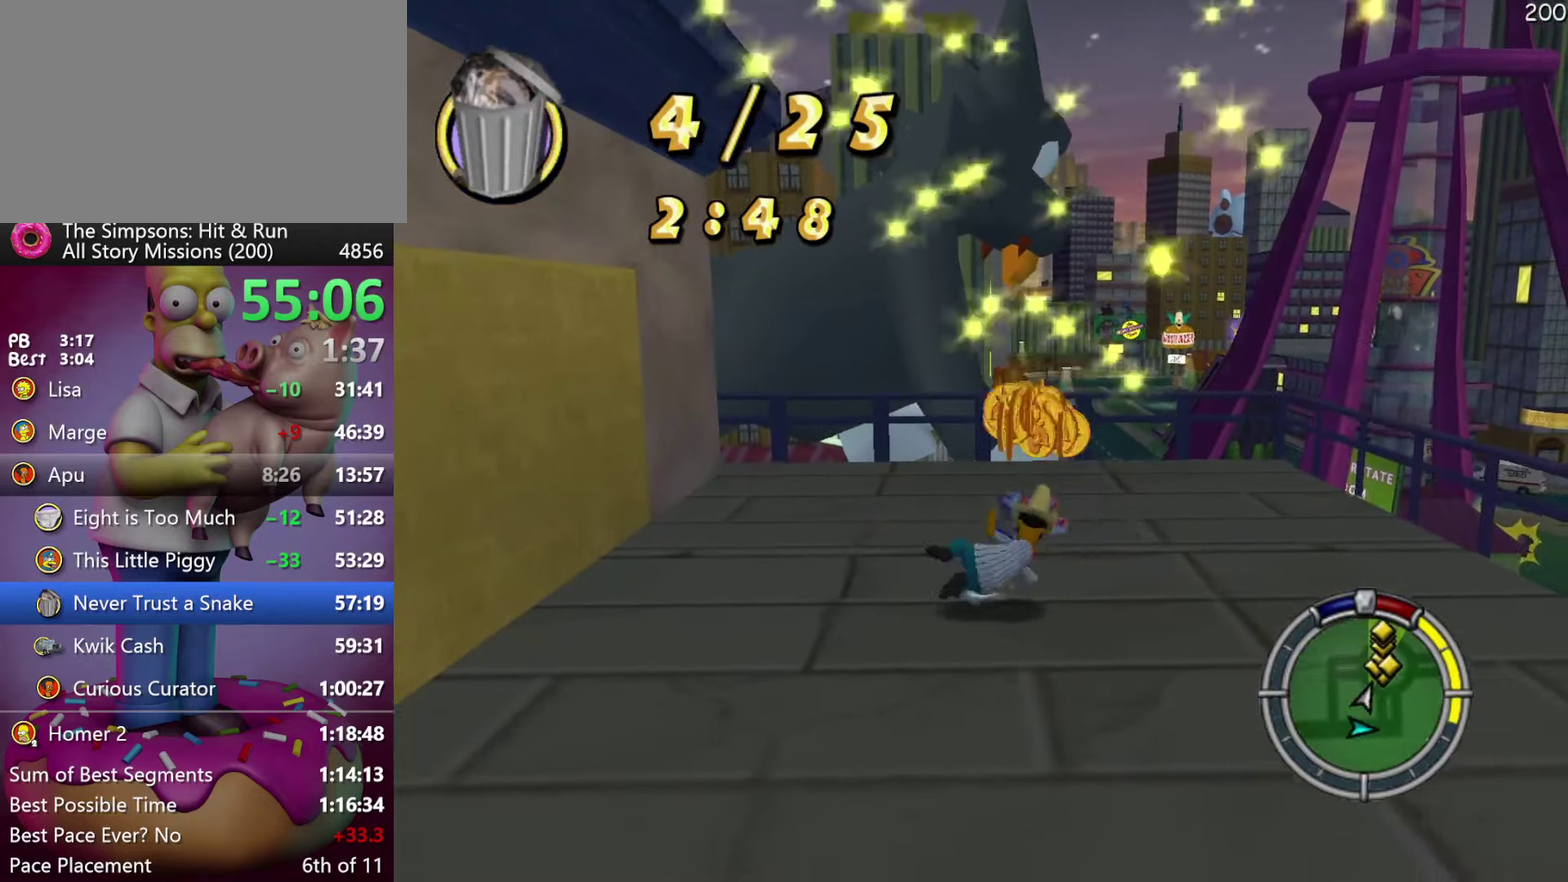
{"buttons": [], "events": []}
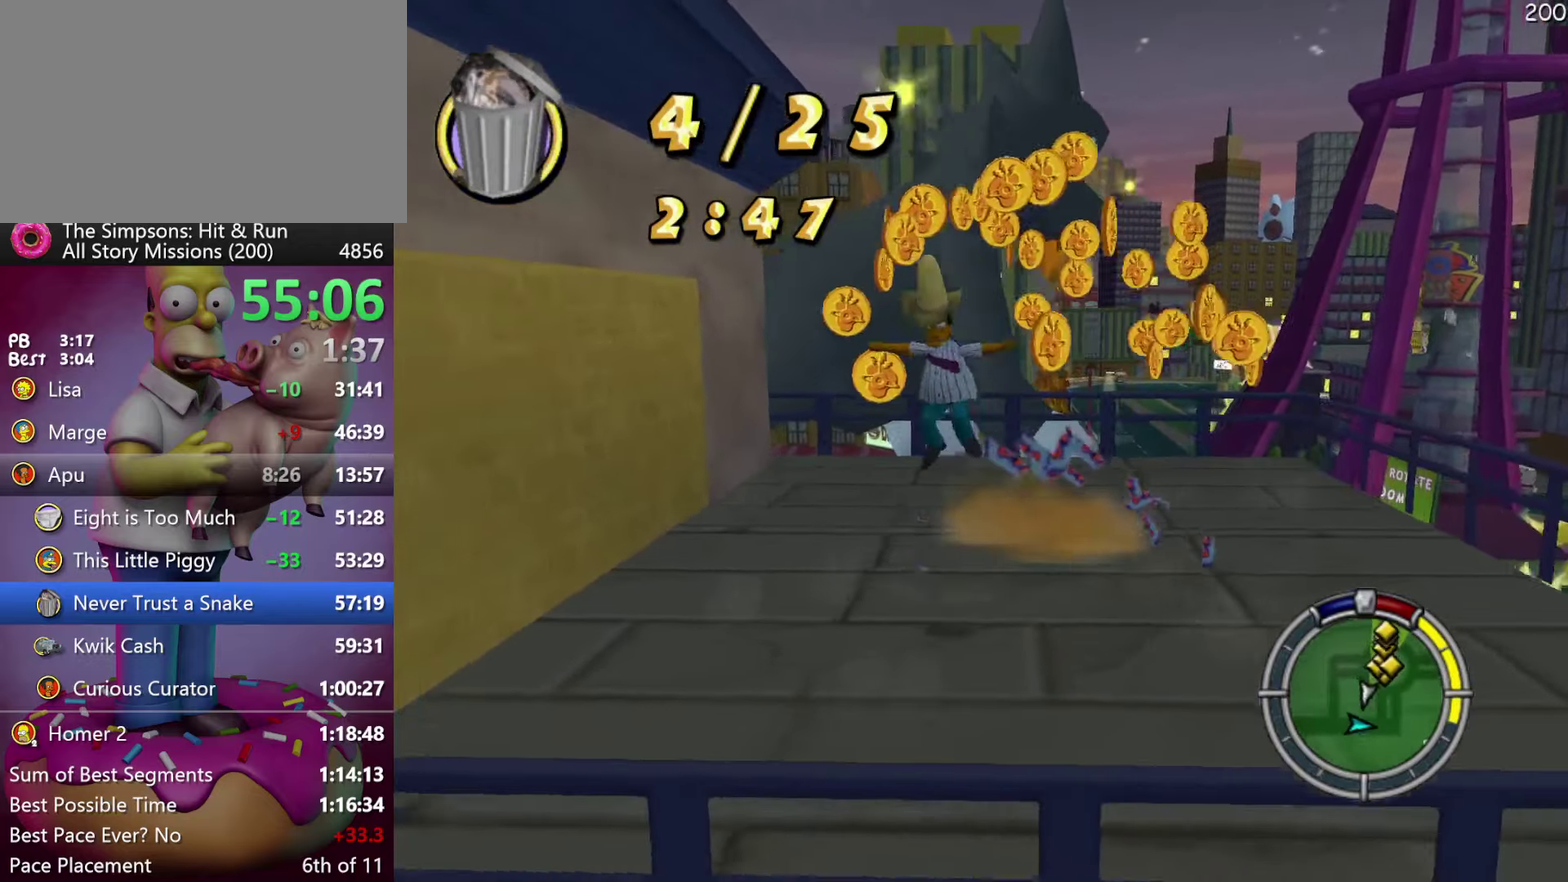
{"buttons": ["R2"], "events": [[484, "R2", "down"]]}
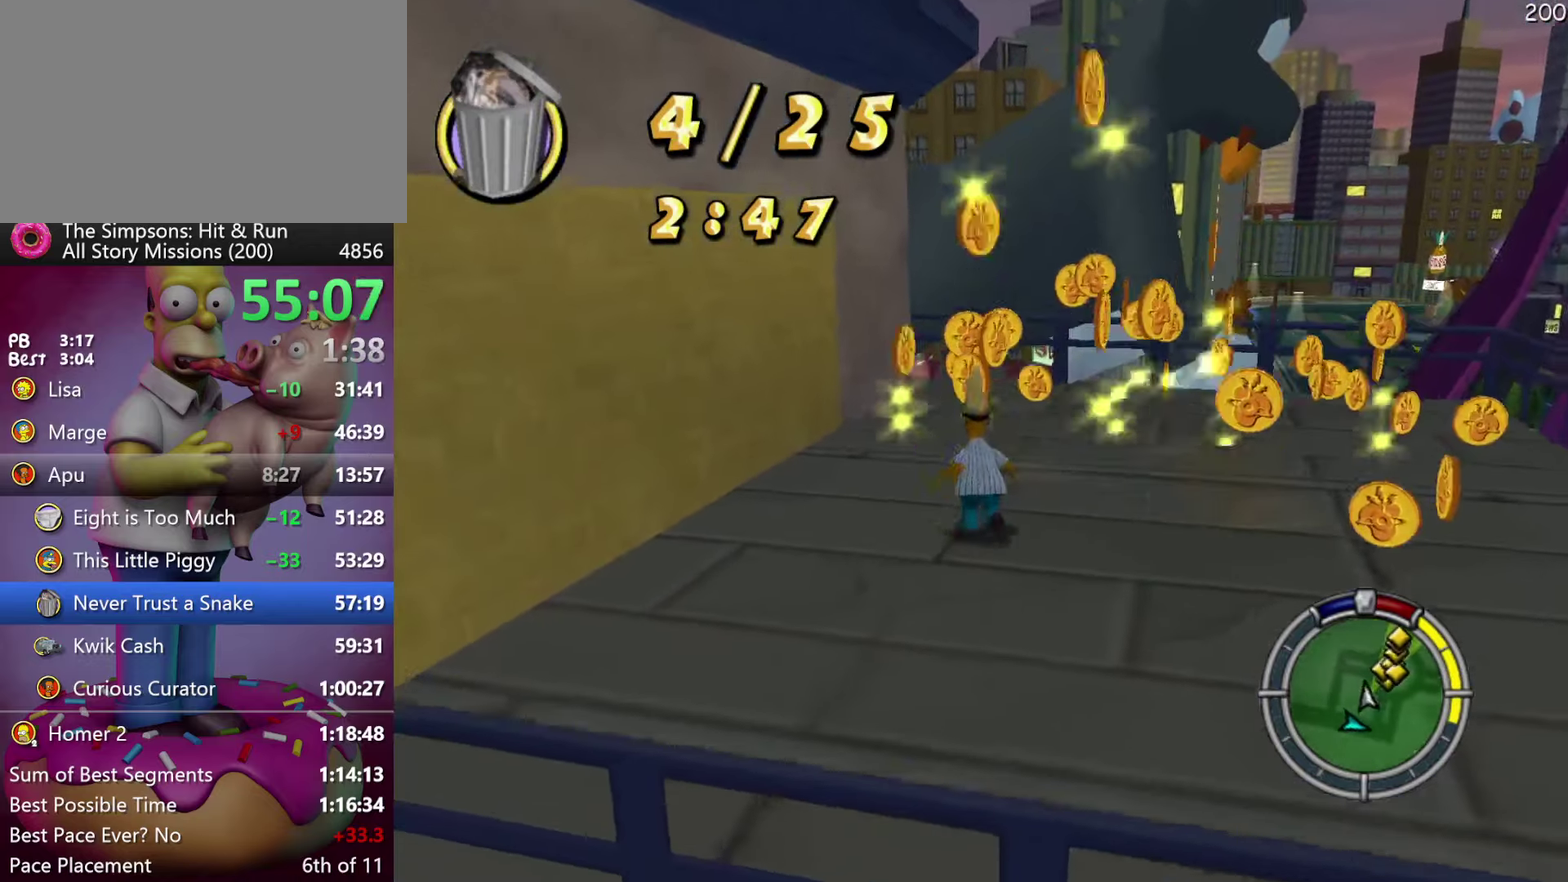
{"buttons": ["R2"], "events": []}
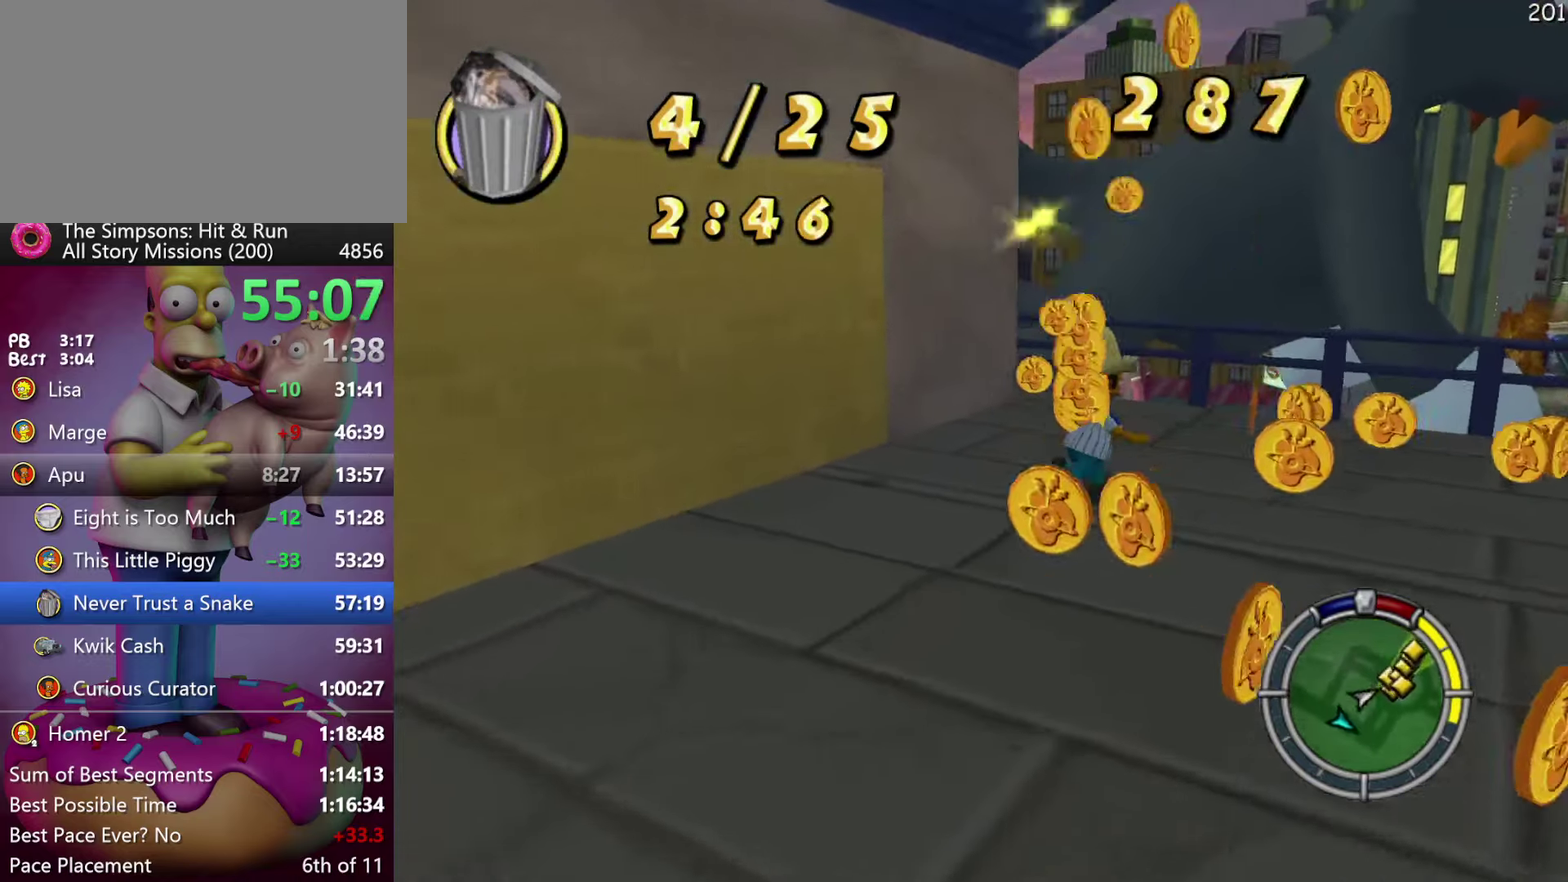
{"buttons": ["R2"], "events": []}
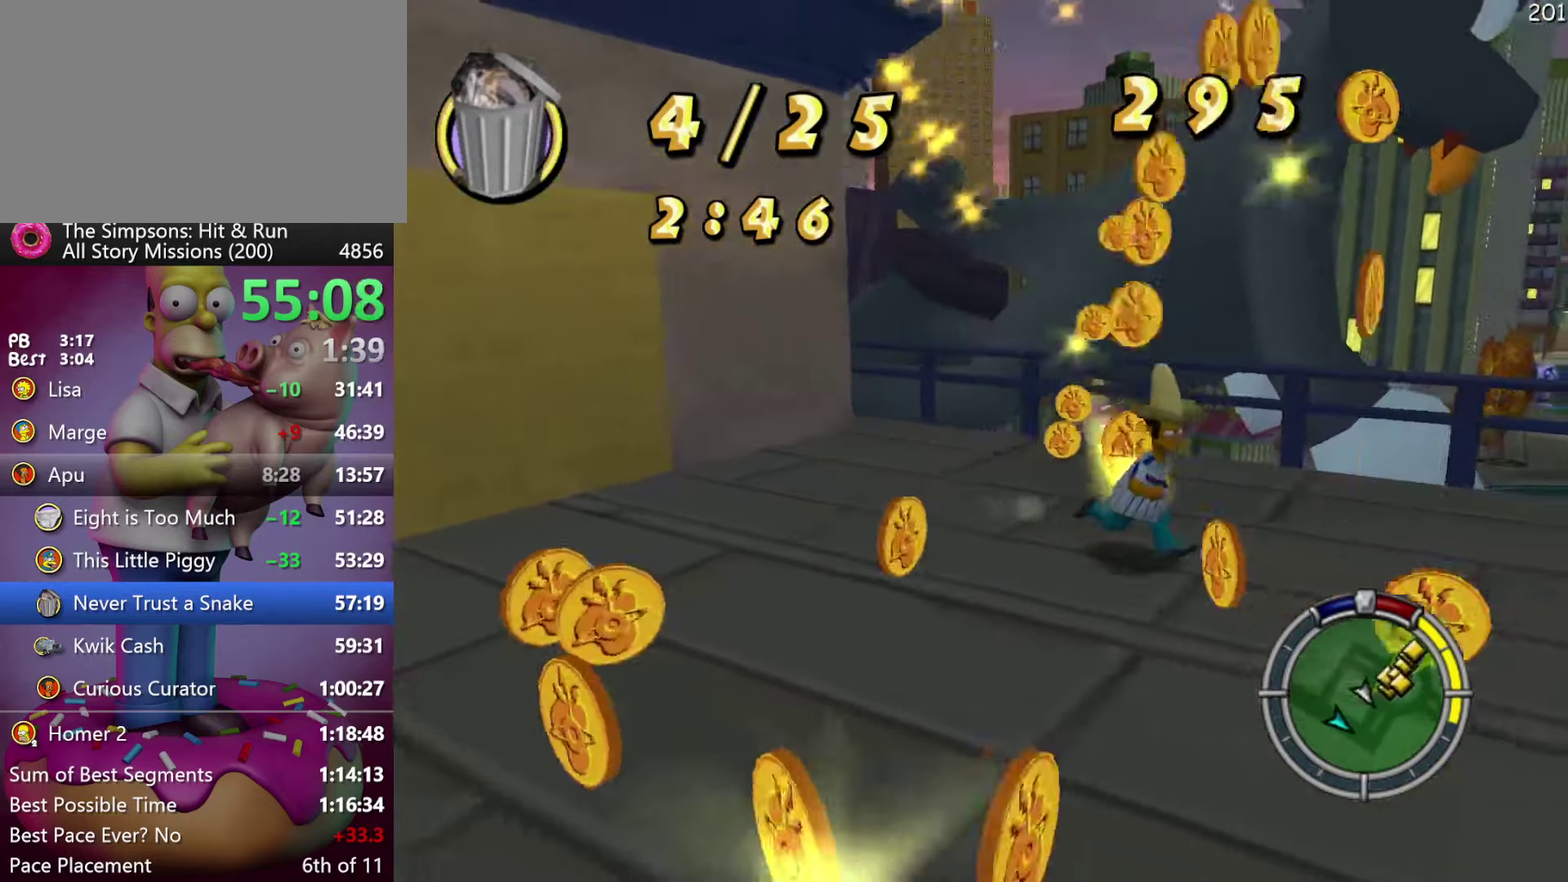
{"buttons": ["R2"], "events": []}
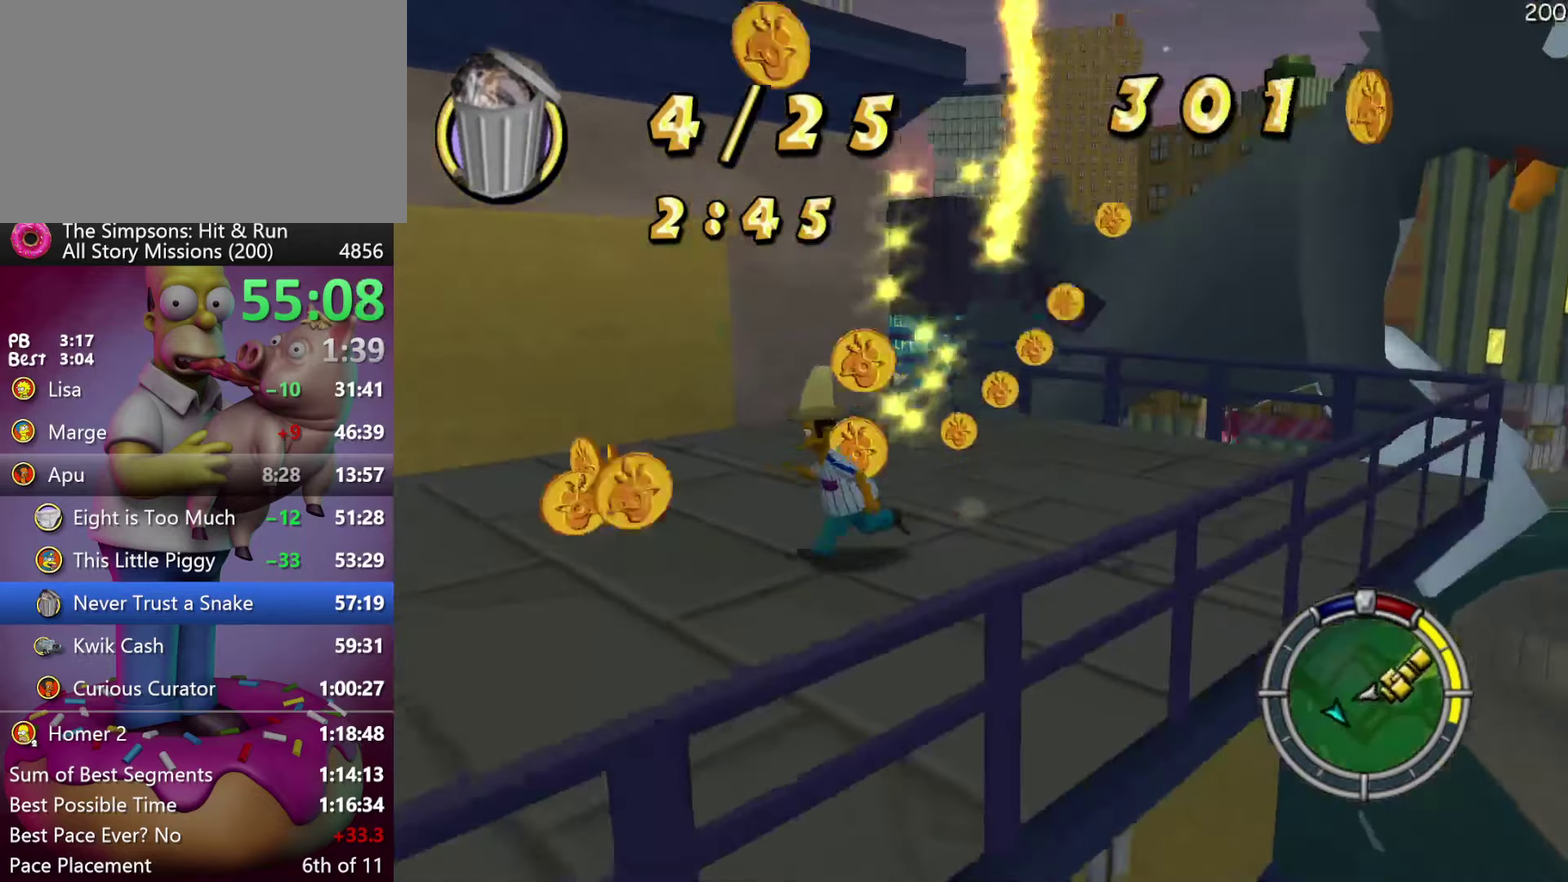
{"buttons": ["R2"], "events": []}
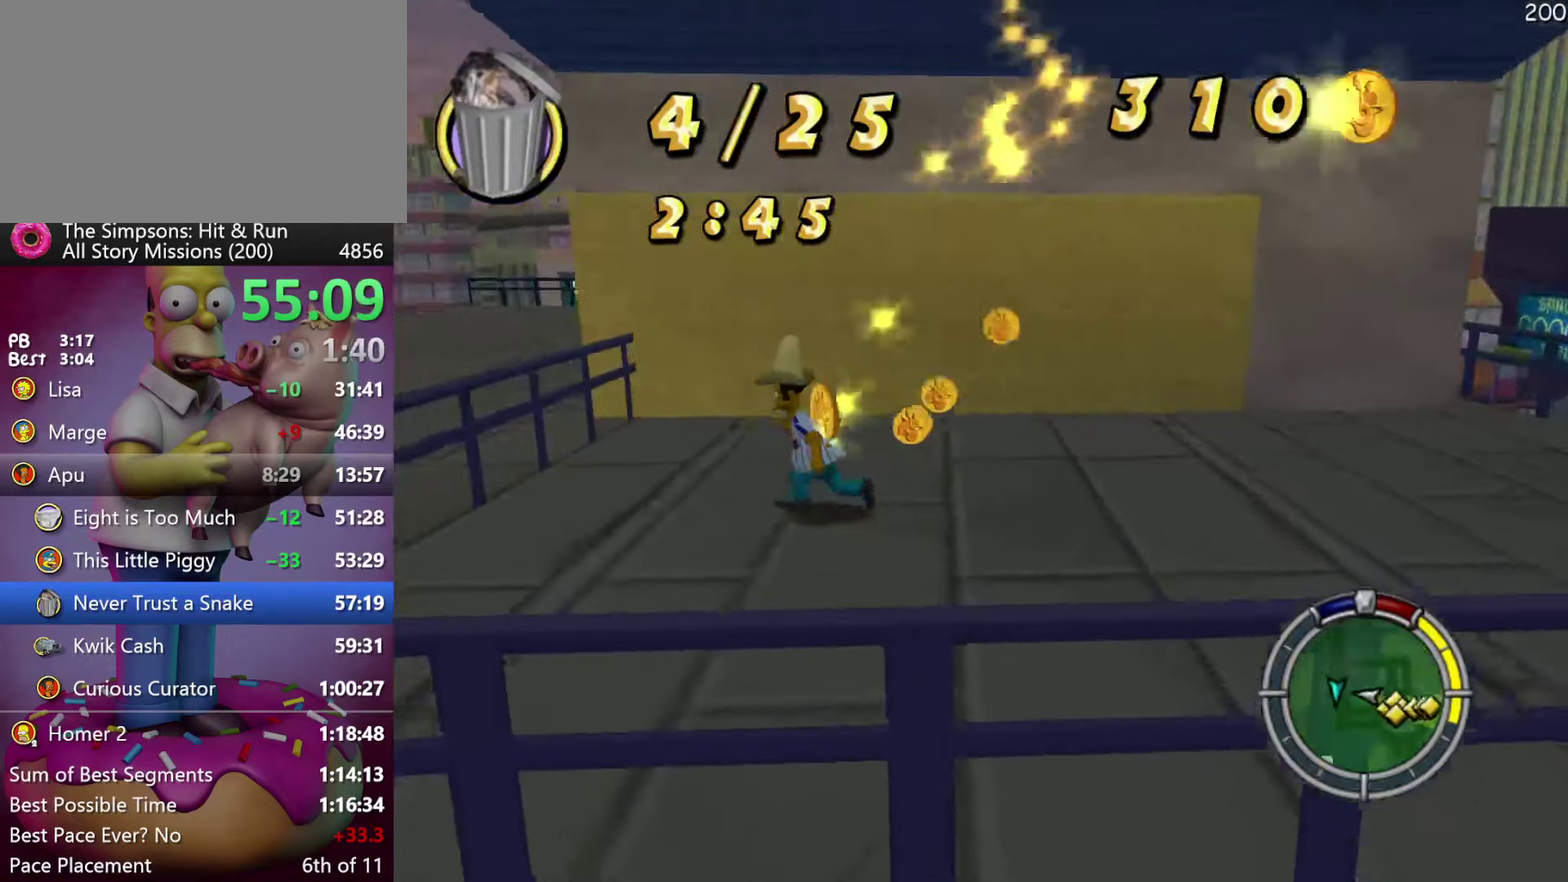
{"buttons": ["R2"], "events": []}
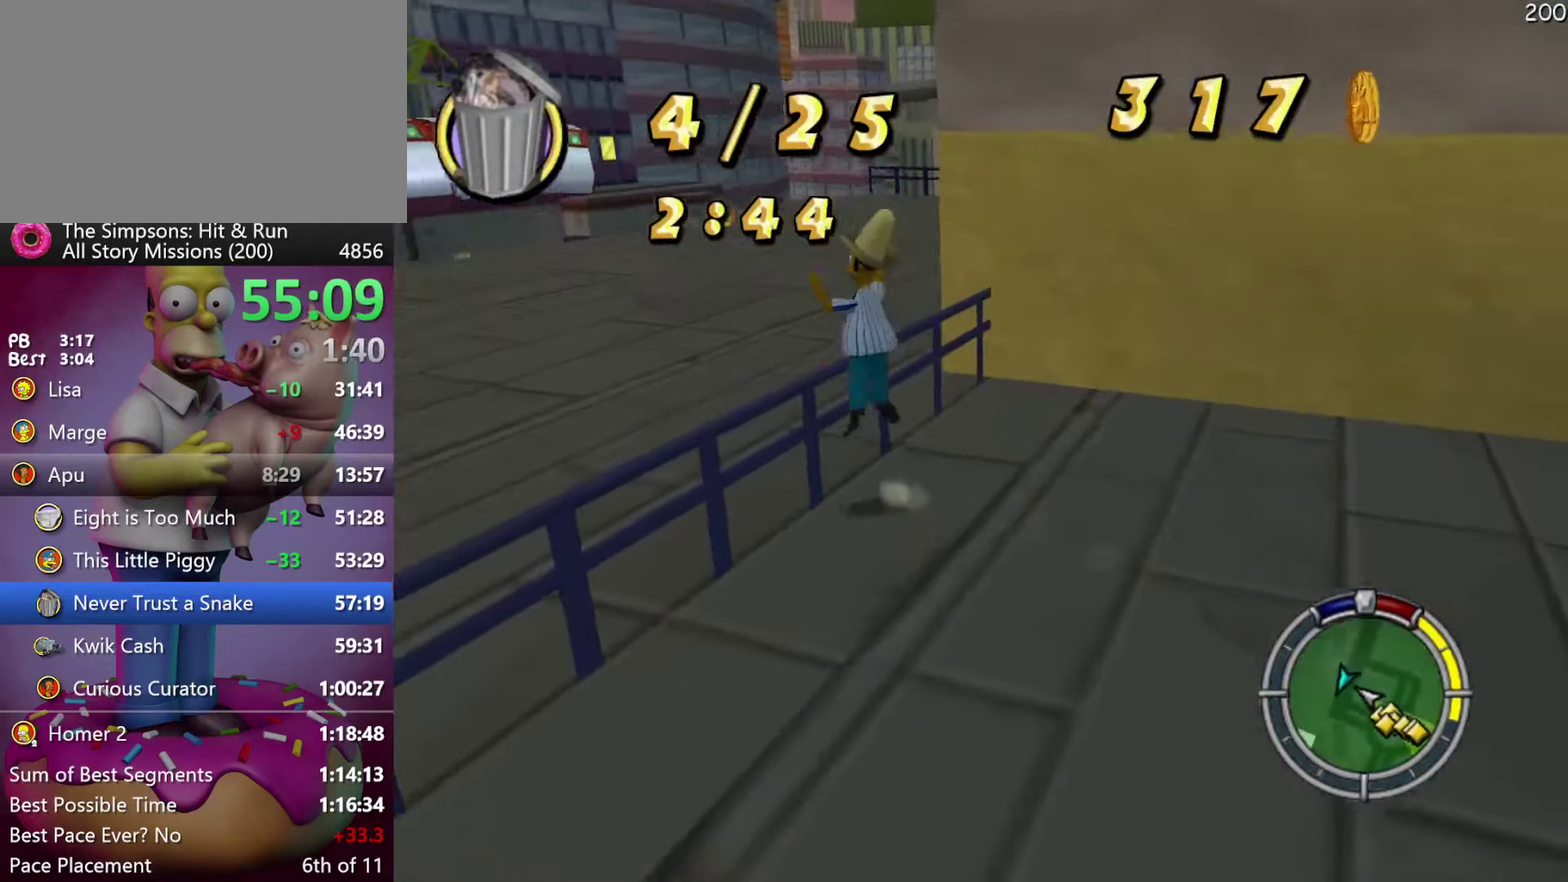
{"buttons": ["R2"], "events": []}
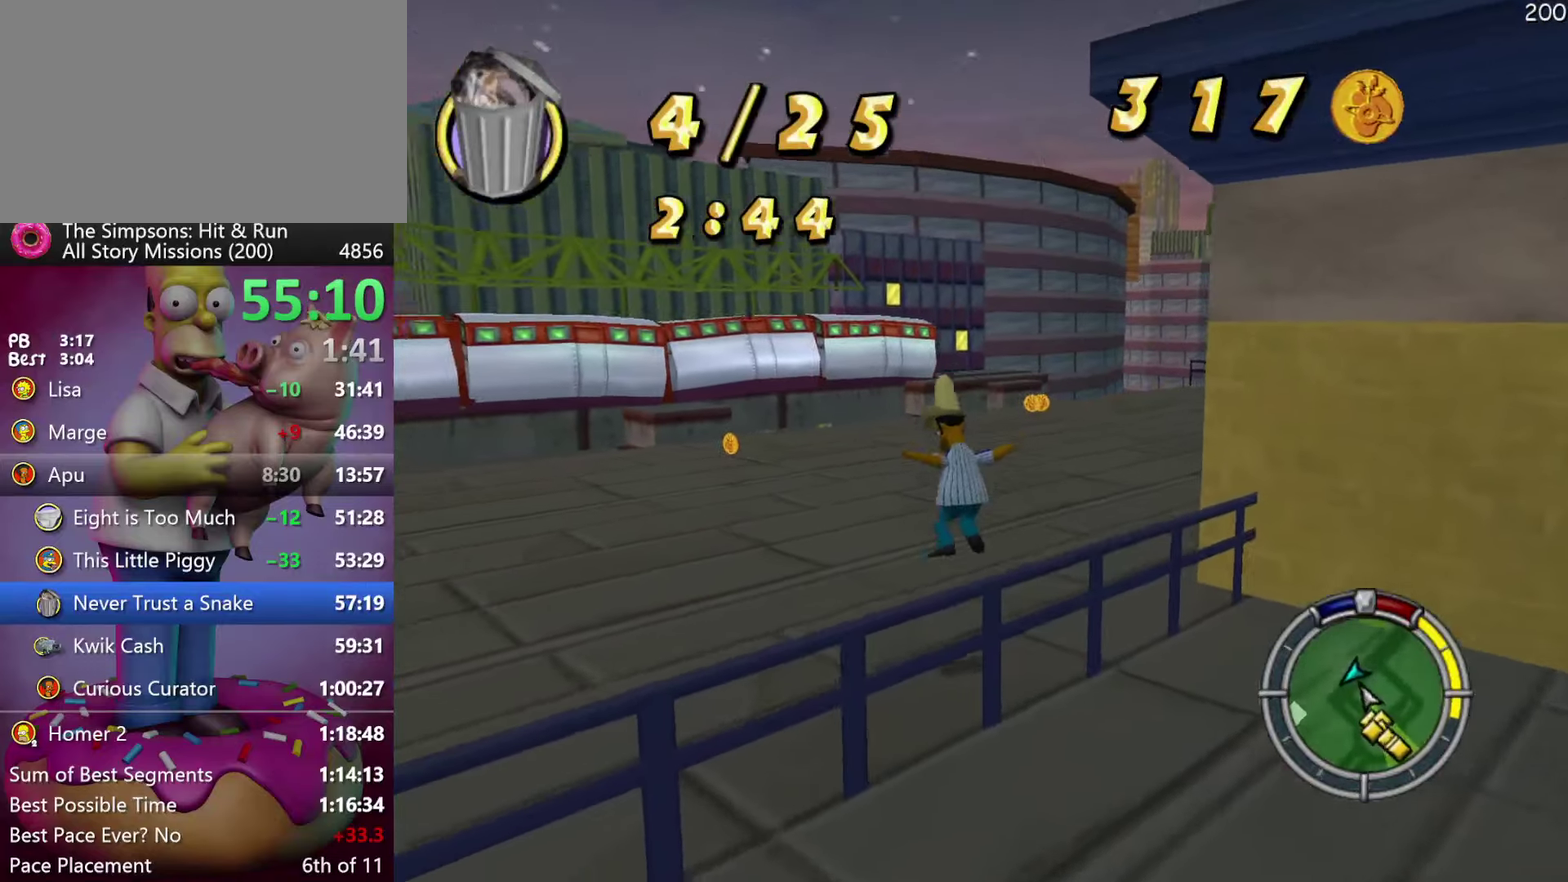
{"buttons": ["R2"], "events": []}
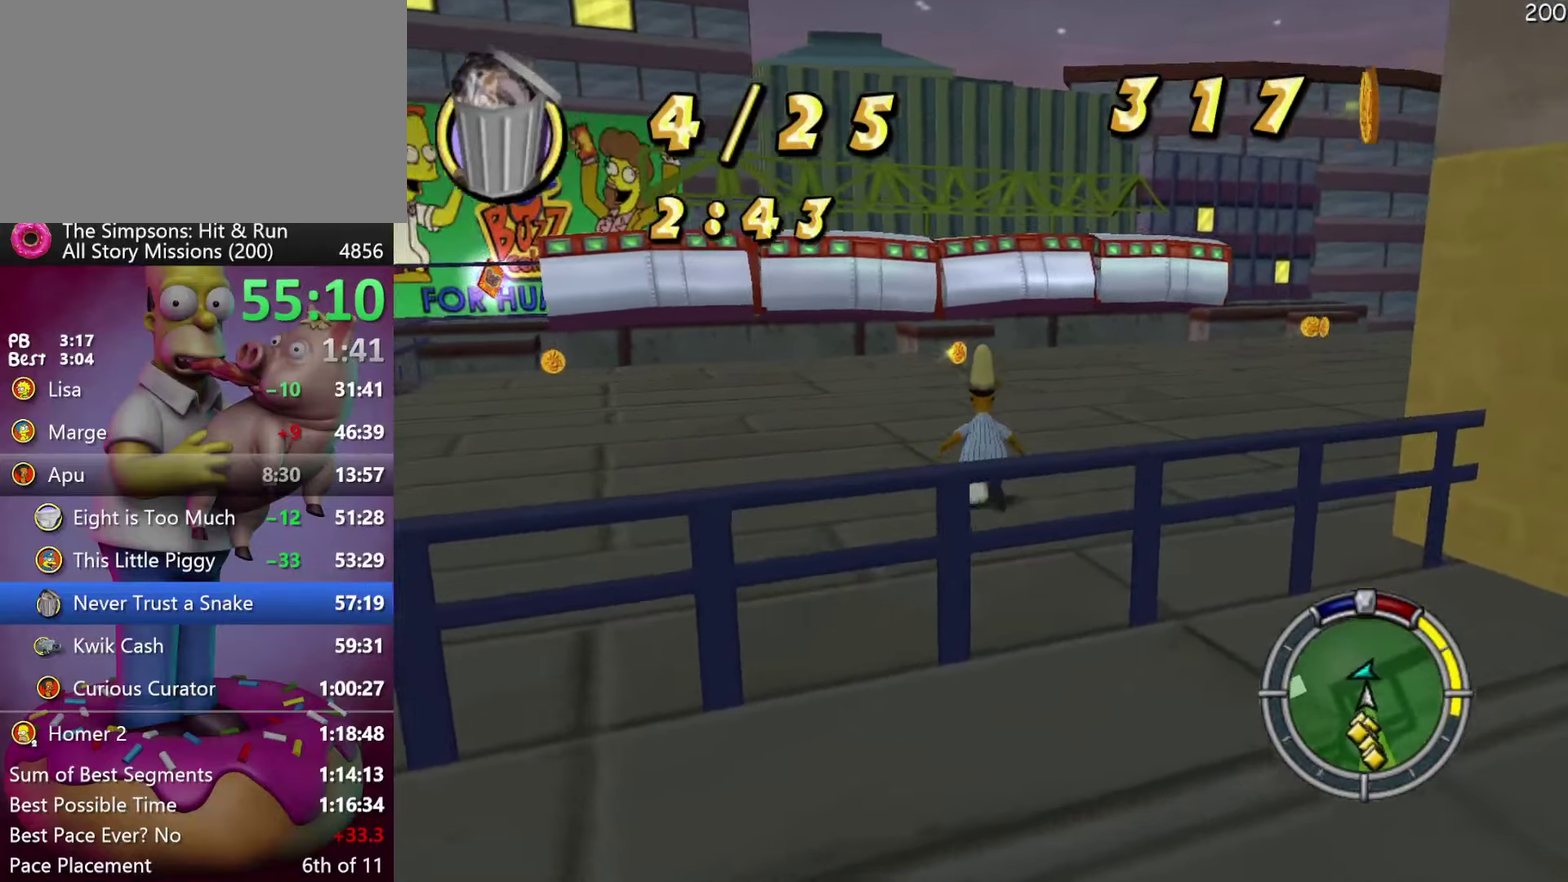
{"buttons": ["R2"], "events": []}
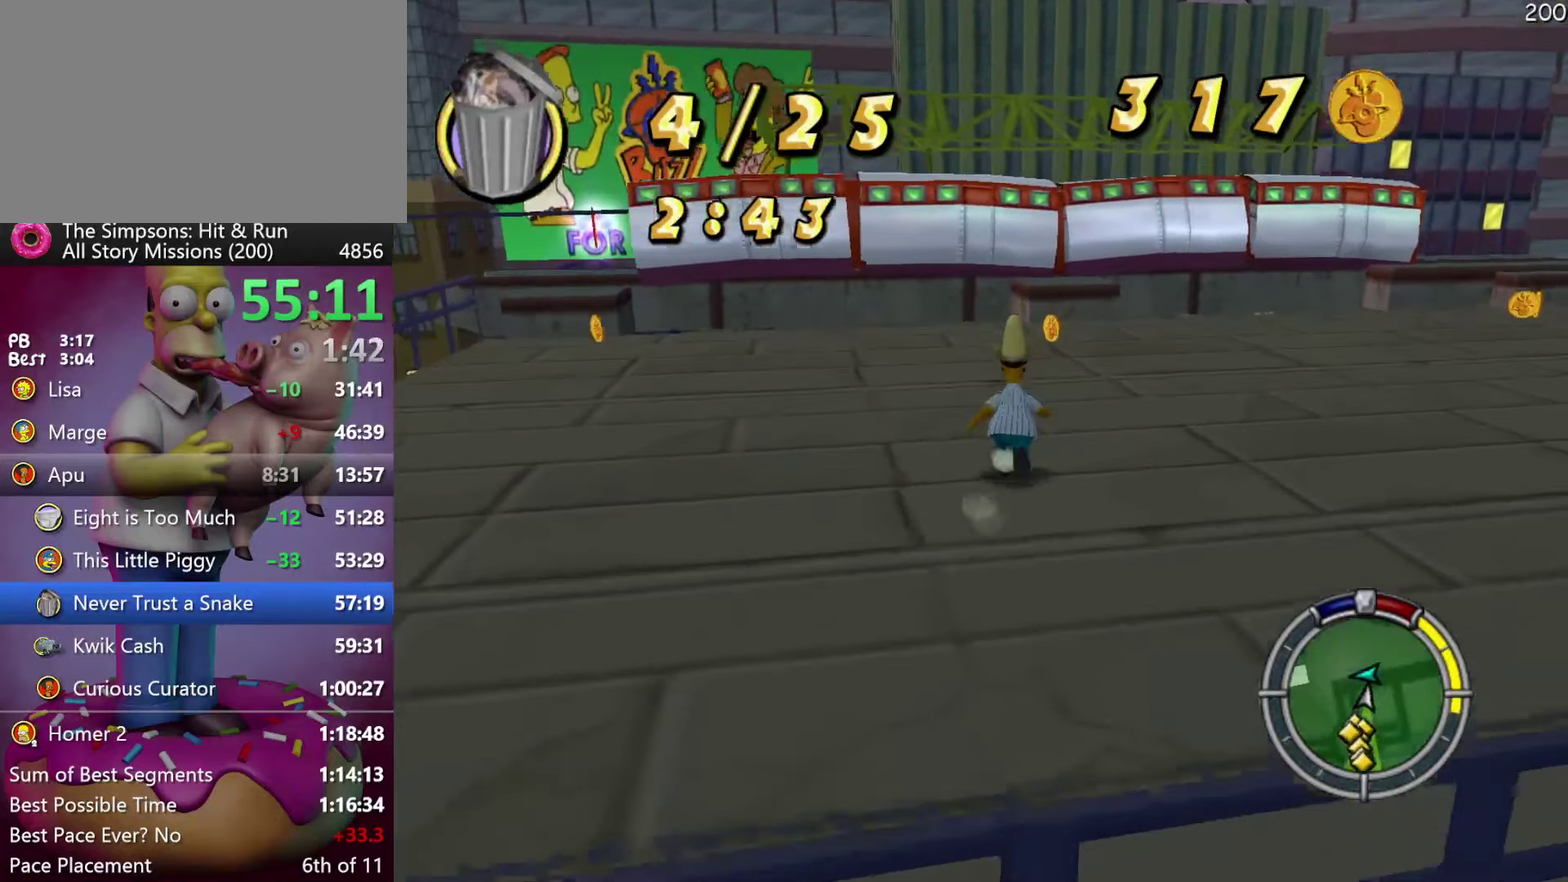
{"buttons": ["R2"], "events": []}
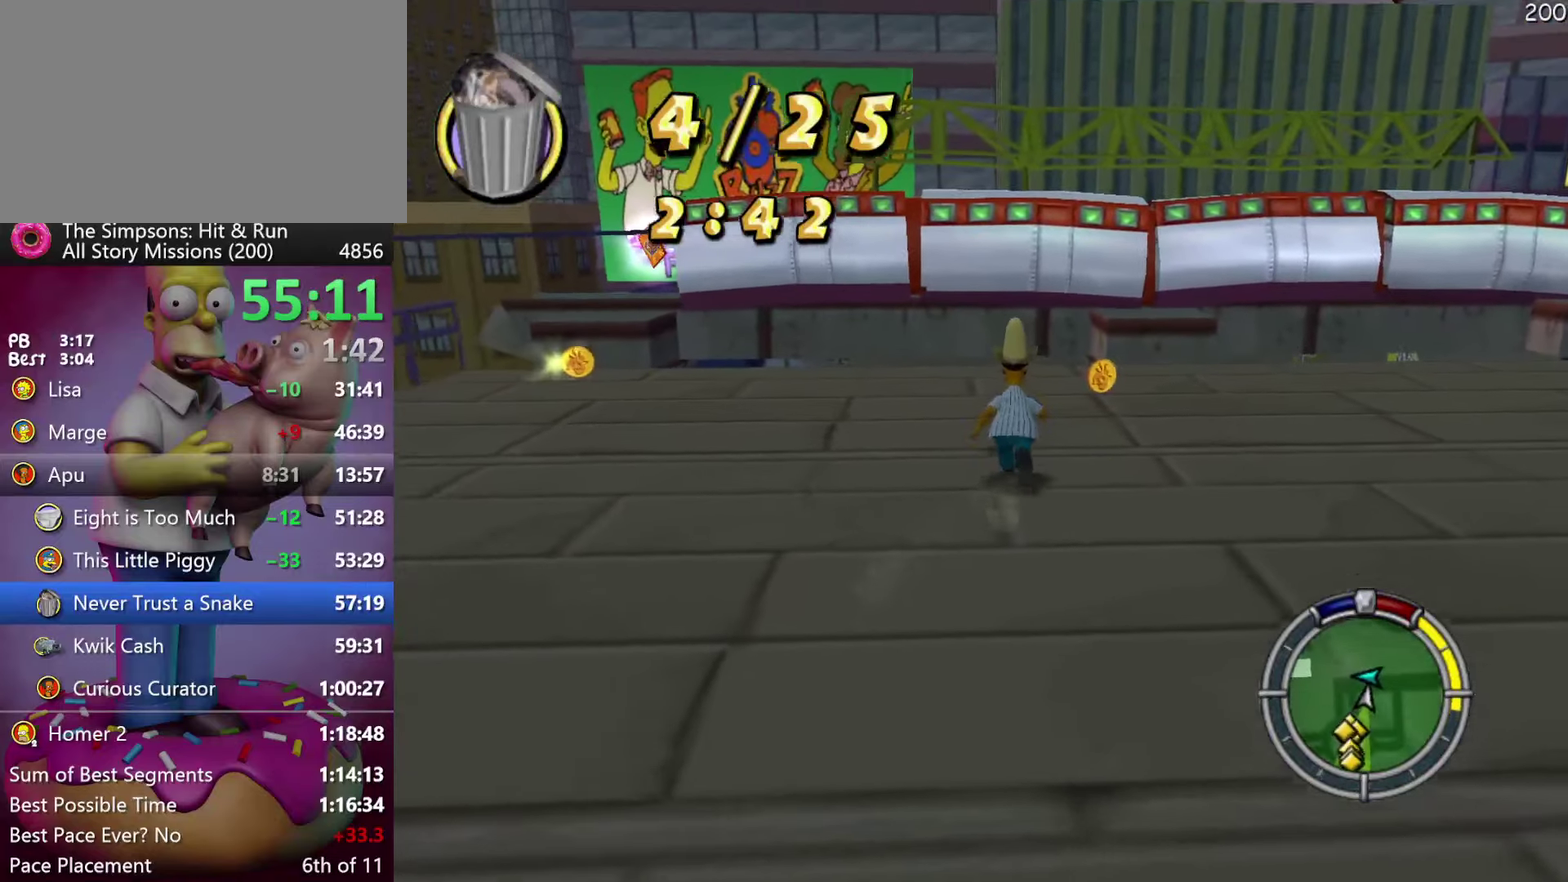
{"buttons": ["L2", "R2"], "events": [[483, "L2", "down"]]}
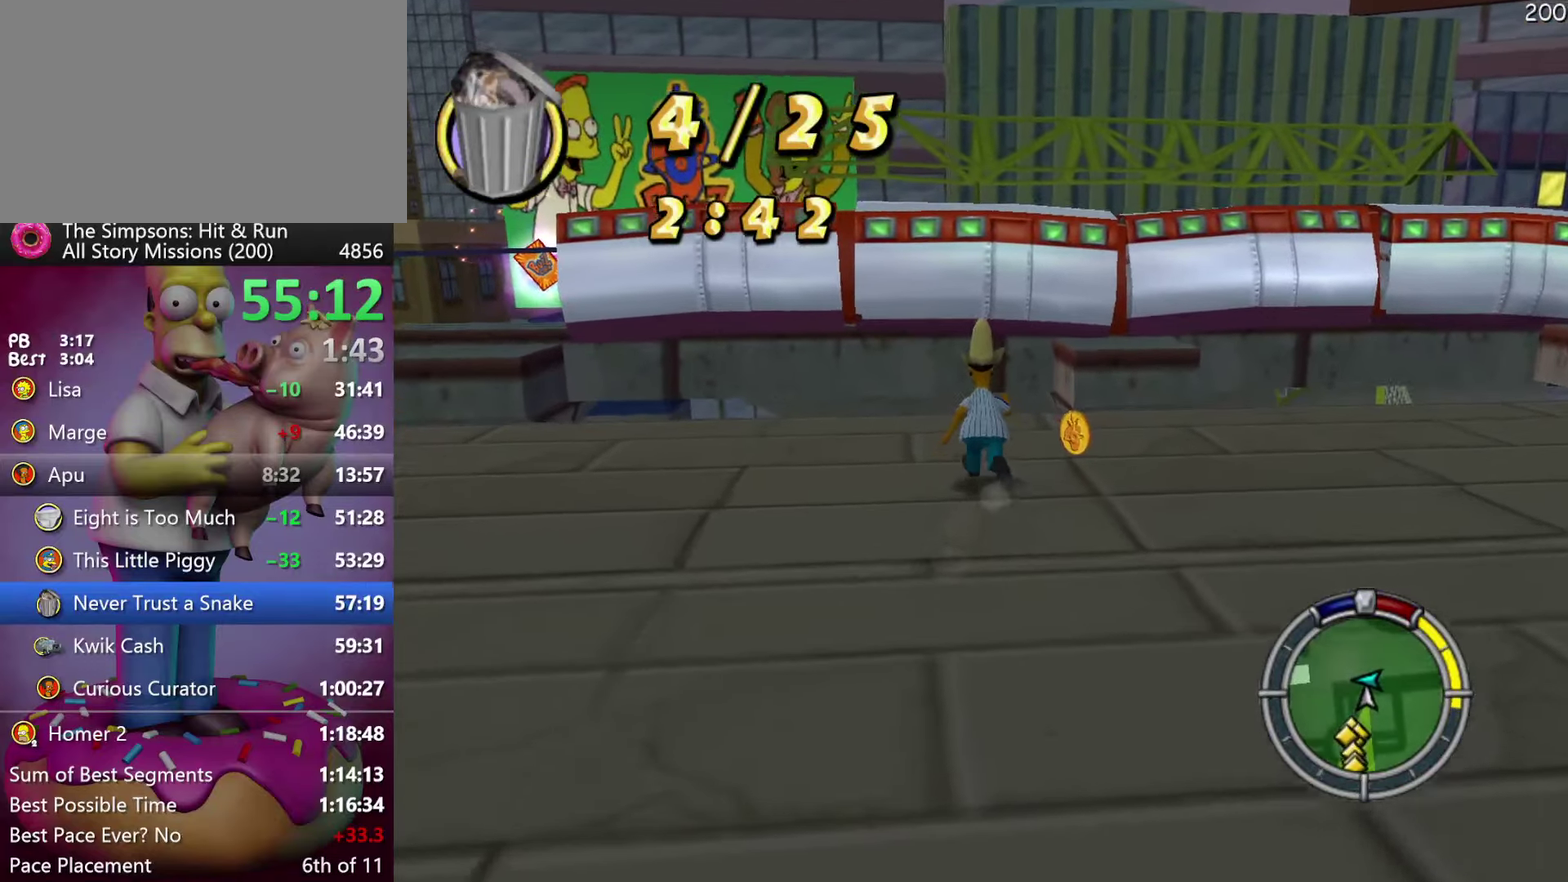
{"buttons": ["L1", "L2", "R1", "R2"], "events": [[16, "L1", "down"], [83, "R1", "down"]]}